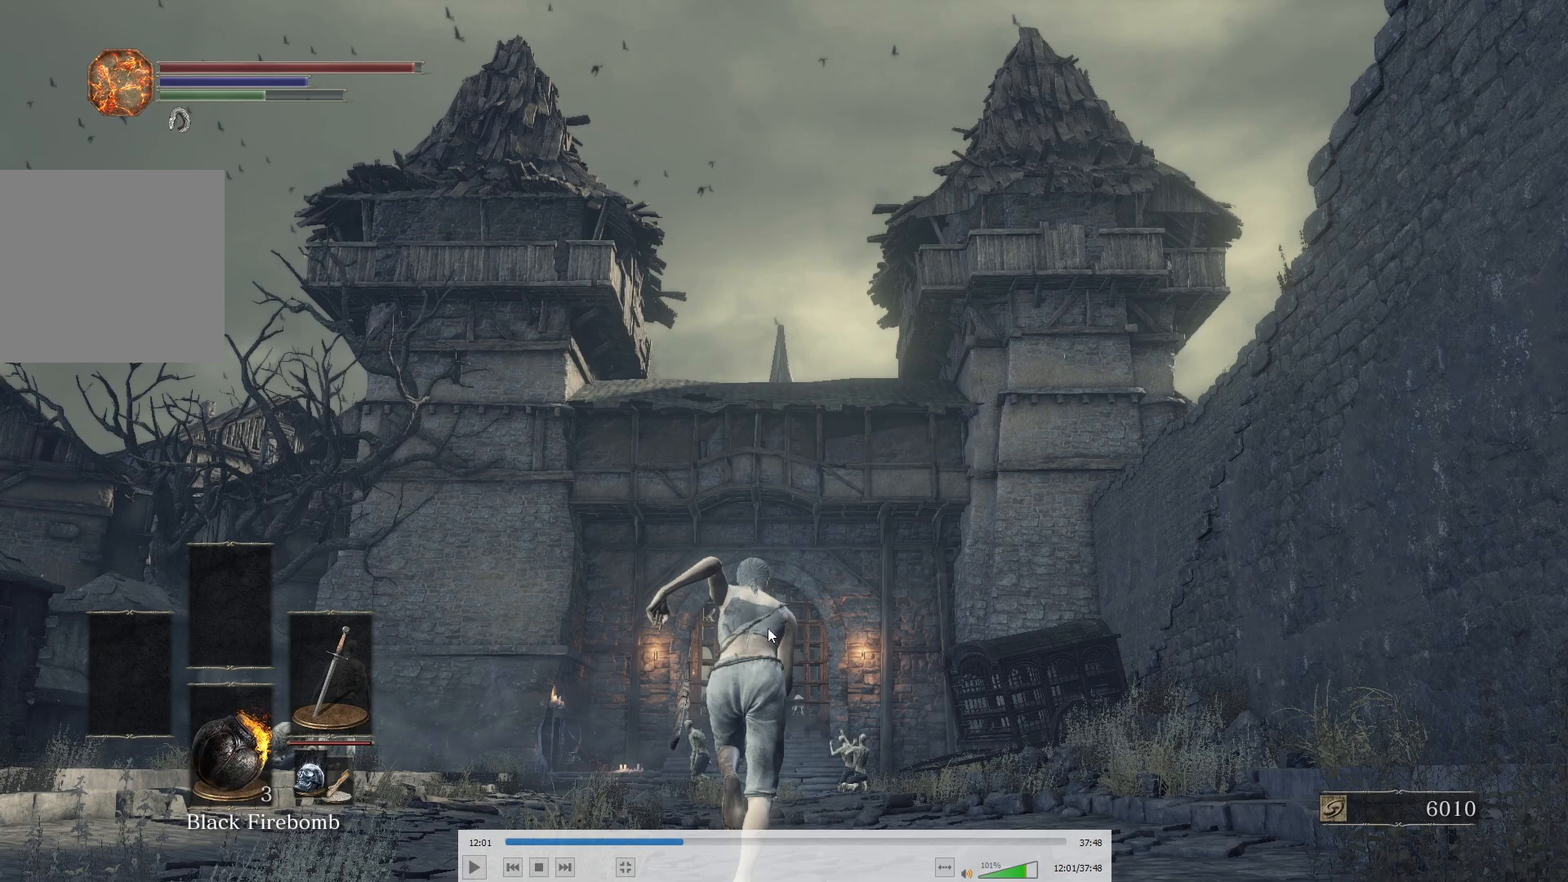
Gameplay with a controller (Xbox layout); each line is a JSON object with the inputs held at the frame after it. "events" lists button and stick changes between this image and that frame as [ms after this image, input, new state], when the widget could be followed in between.
{"buttons": ["B"], "left_stick": "up", "right_stick": "center", "events": []}
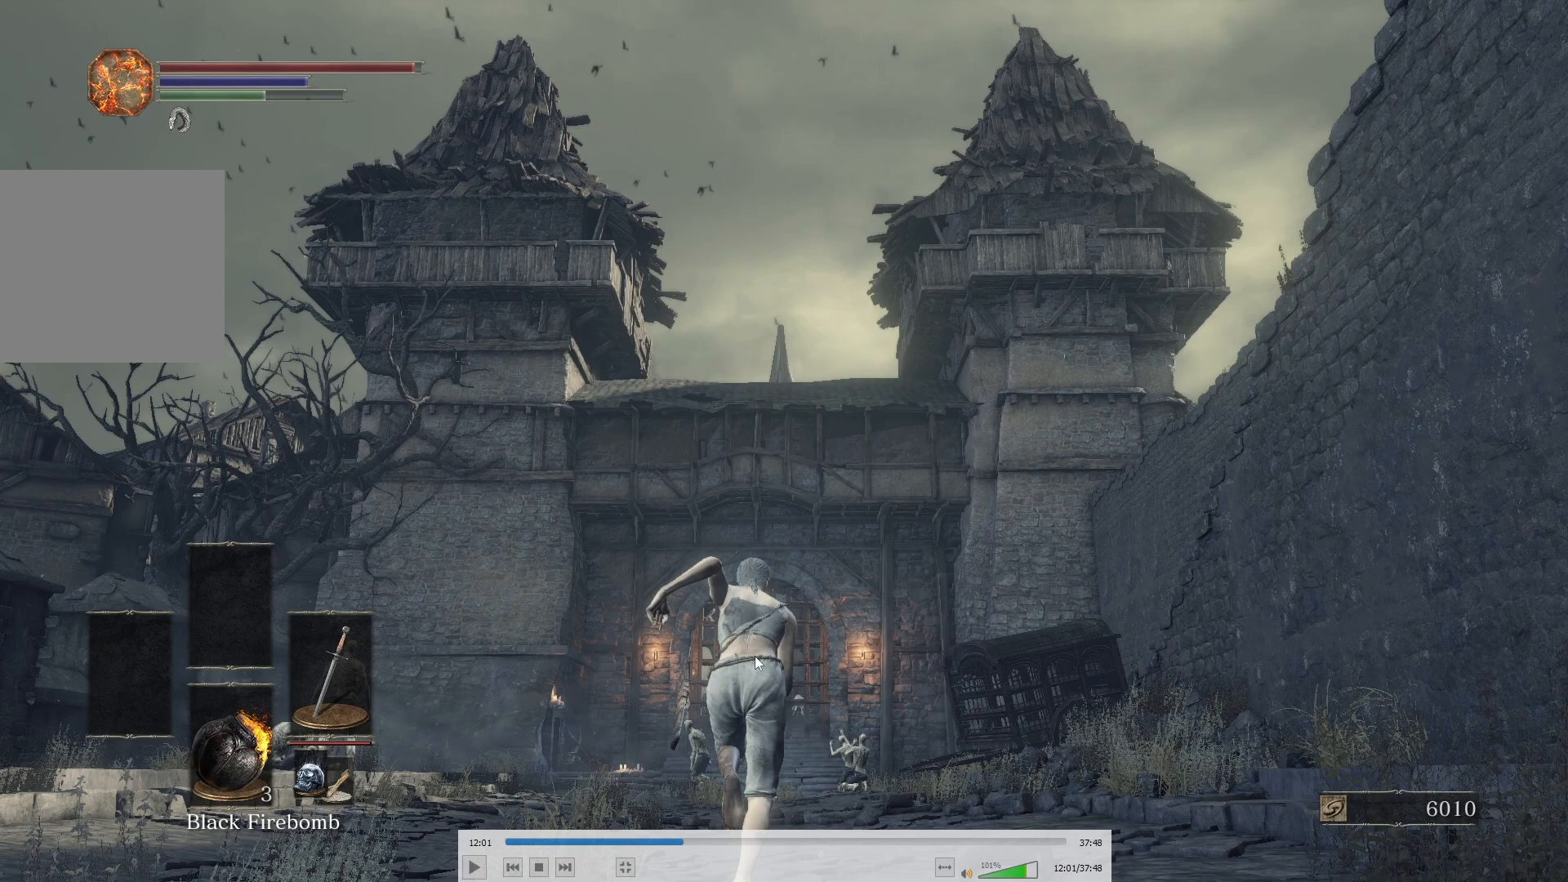
{"buttons": ["B"], "left_stick": "up", "right_stick": "center", "events": []}
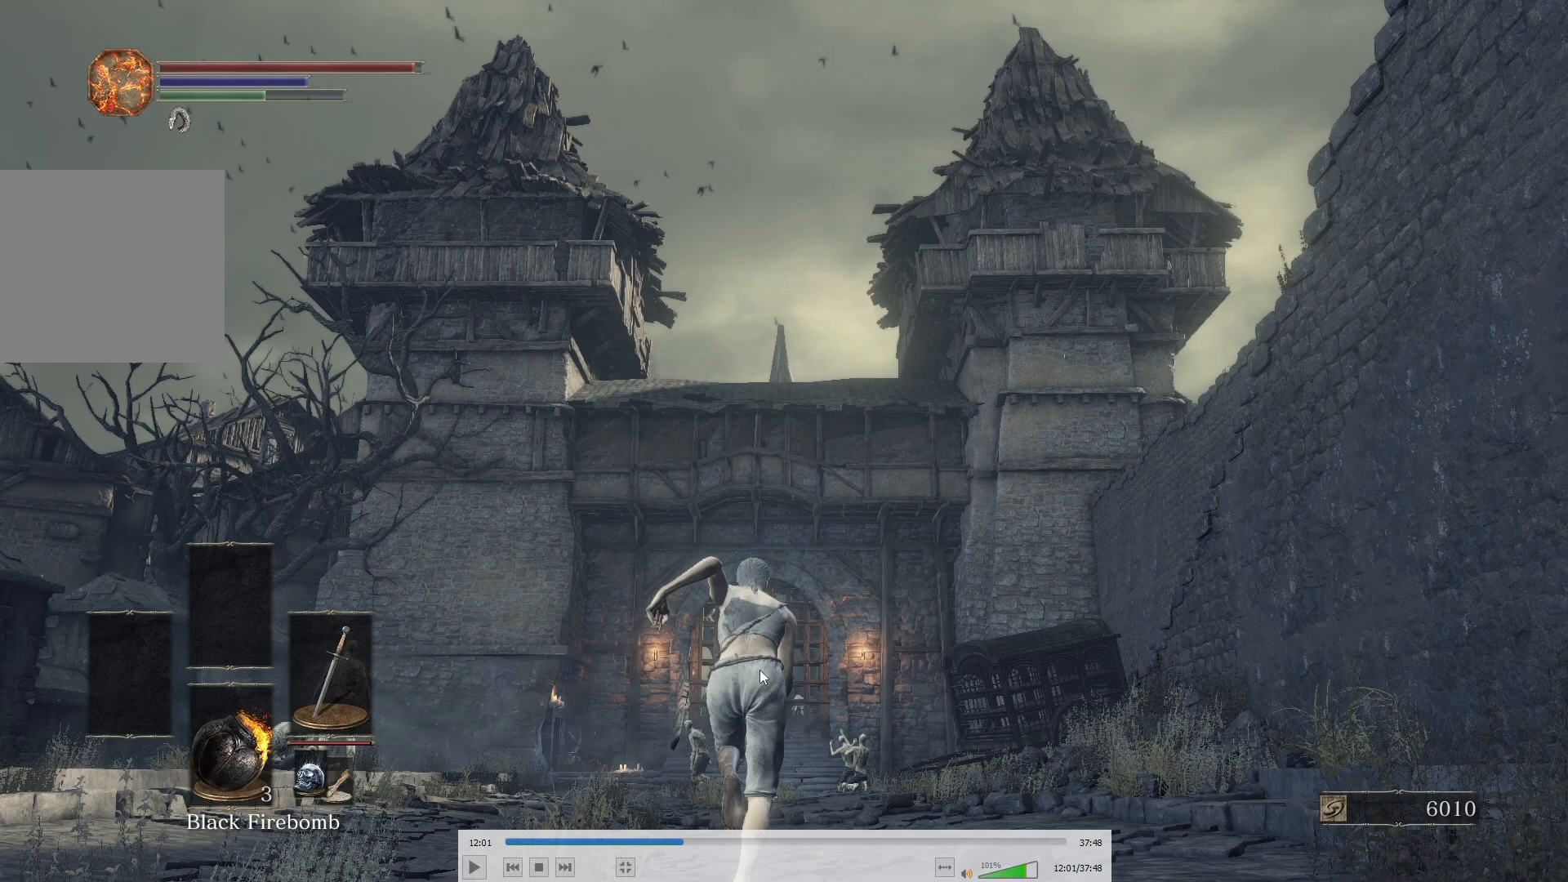
{"buttons": ["B"], "left_stick": "up", "right_stick": "center", "events": []}
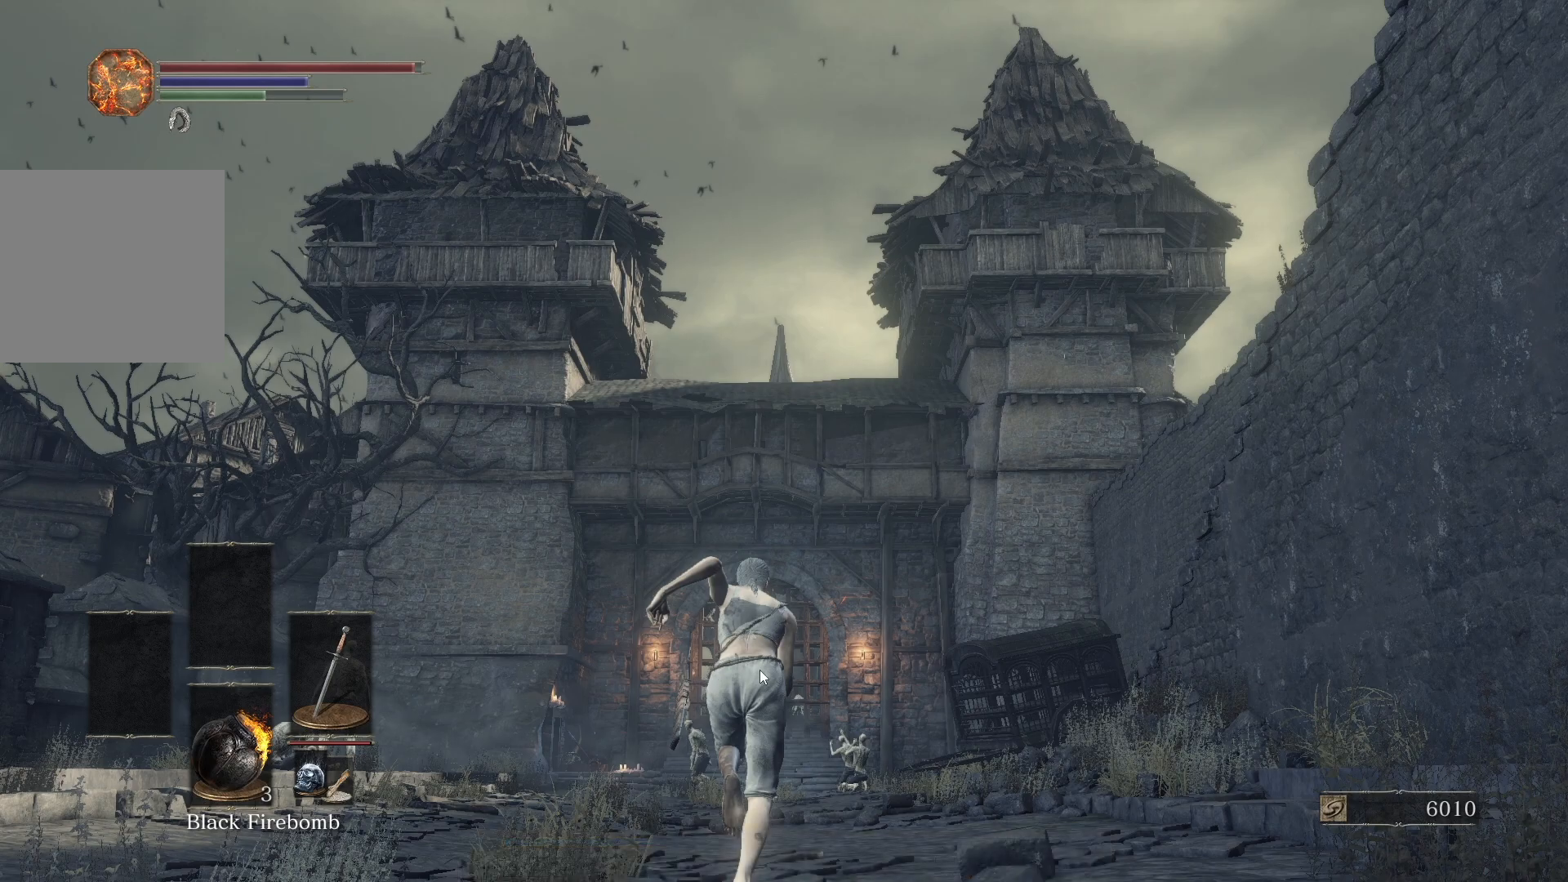
{"buttons": ["B"], "left_stick": "up", "right_stick": "center", "events": []}
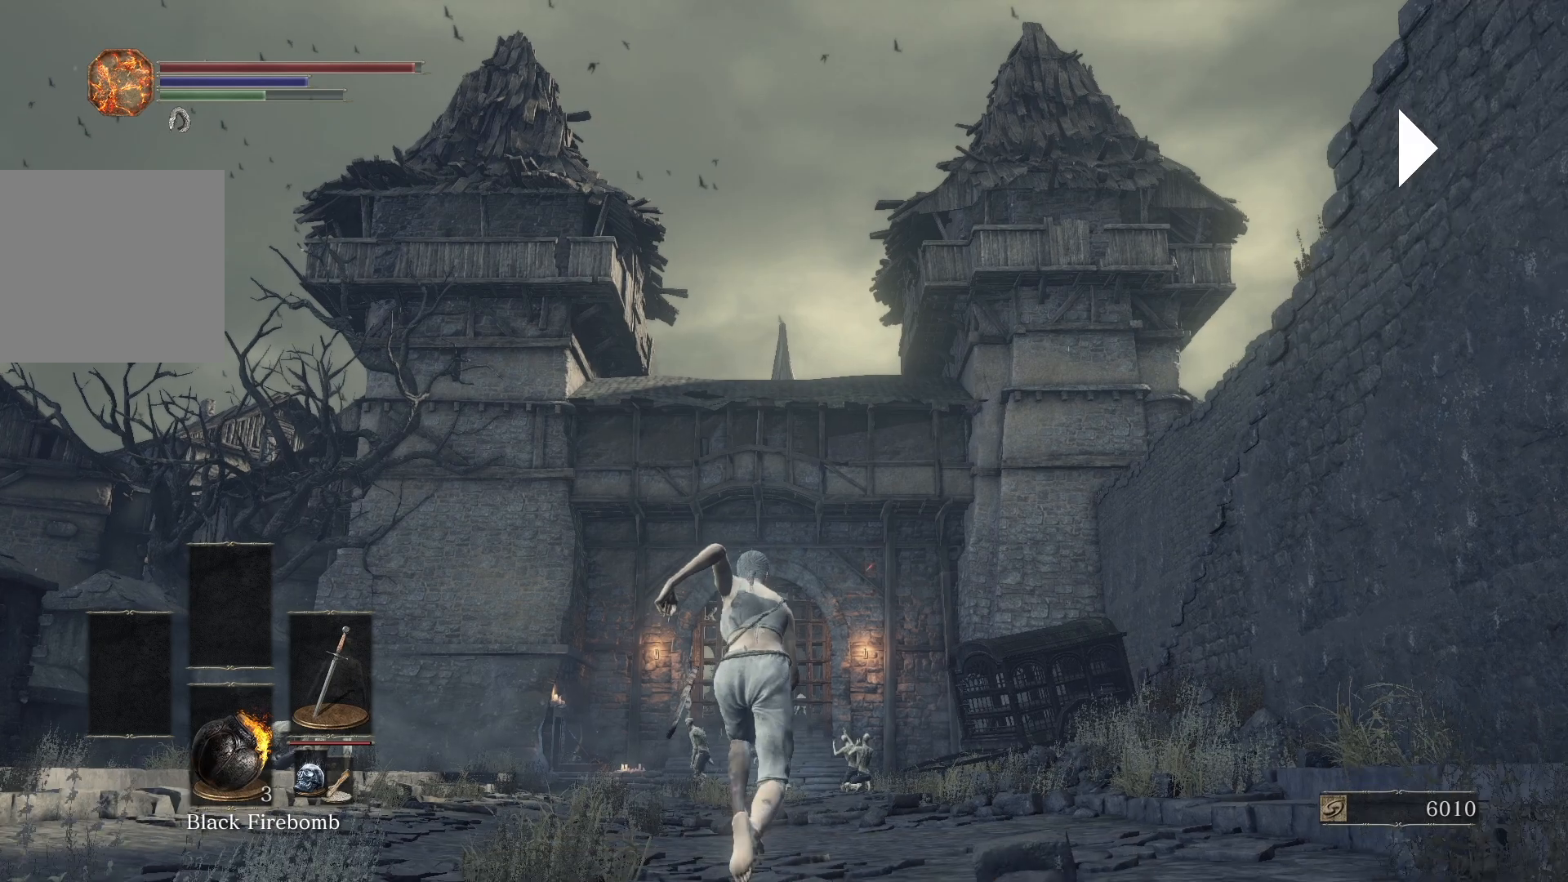
{"buttons": ["B"], "left_stick": "up", "right_stick": "center", "events": []}
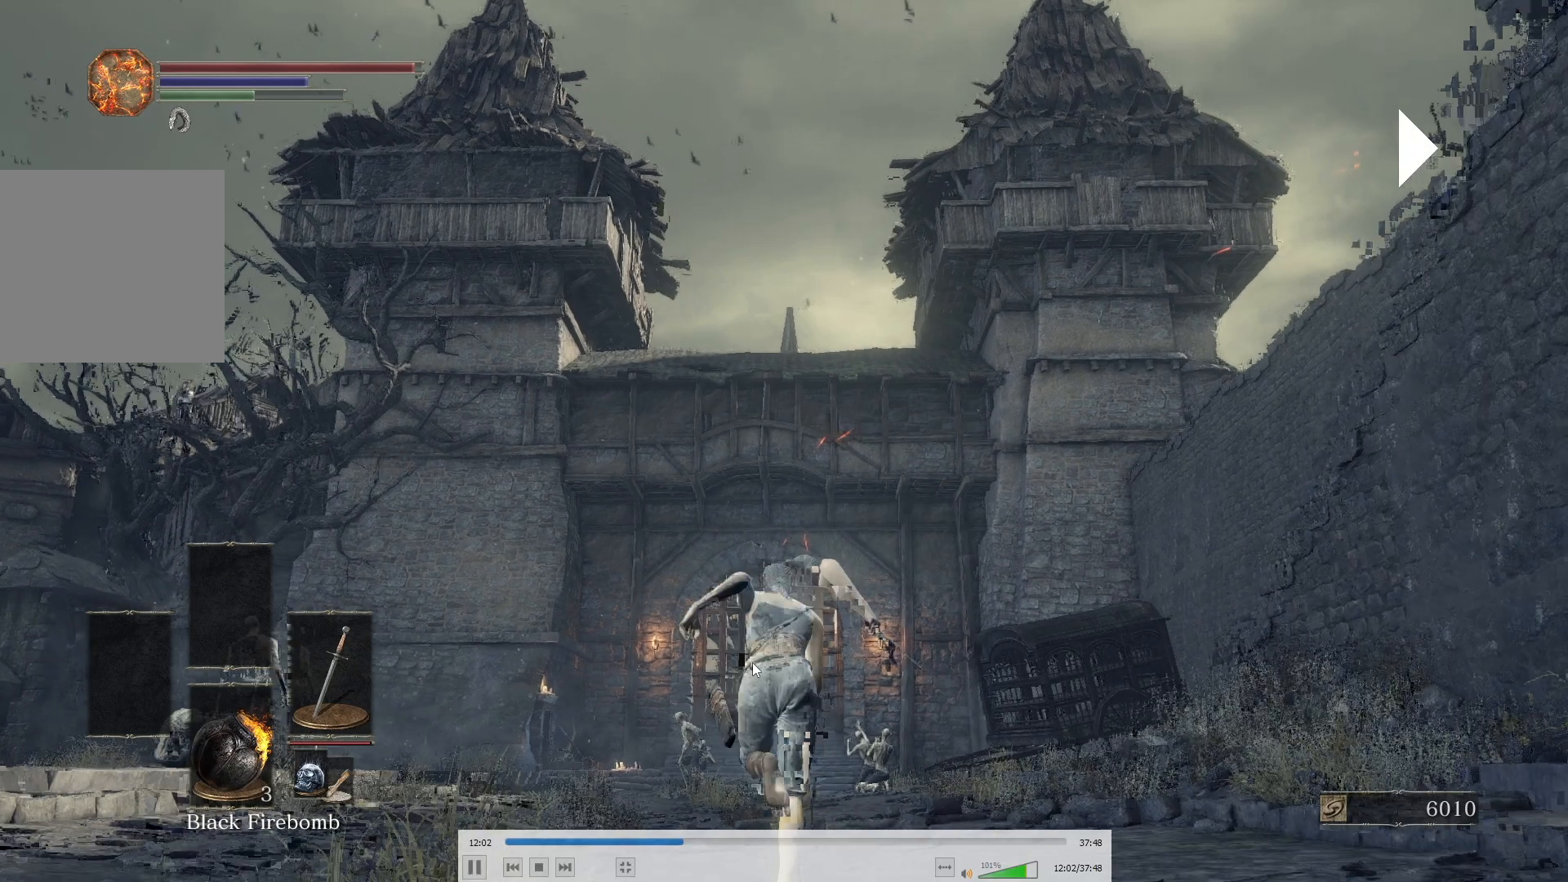
{"buttons": [], "left_stick": "up", "right_stick": "center", "events": [[283, "B", "up"], [350, "right_stick", "down"], [433, "right_stick", "center"]]}
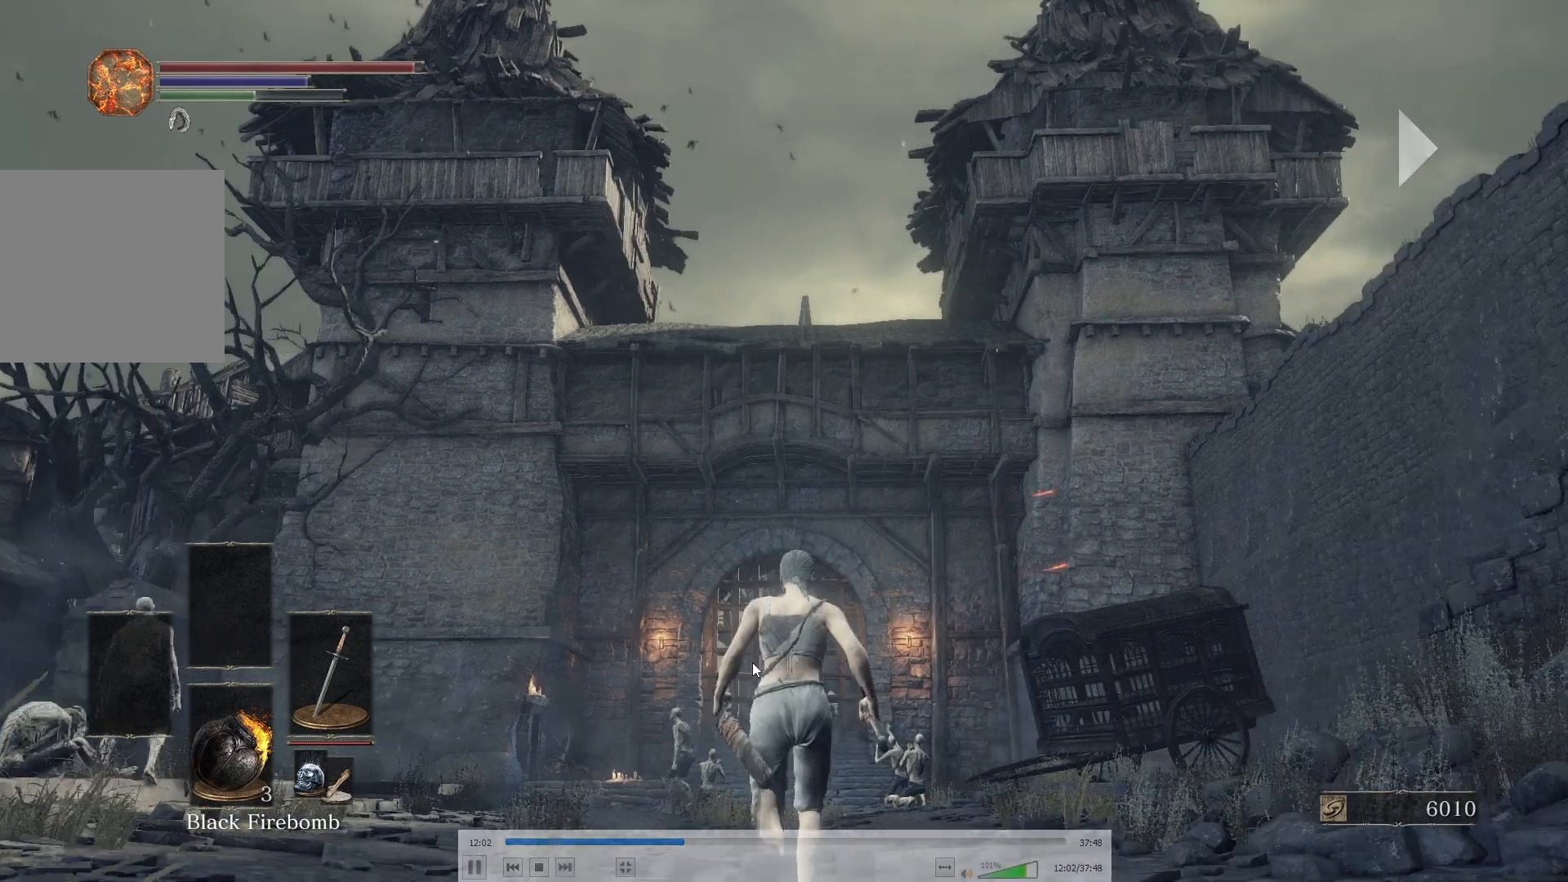
{"buttons": [], "left_stick": "up", "right_stick": "center", "events": [[267, "right_stick", "down"], [367, "right_stick", "center"]]}
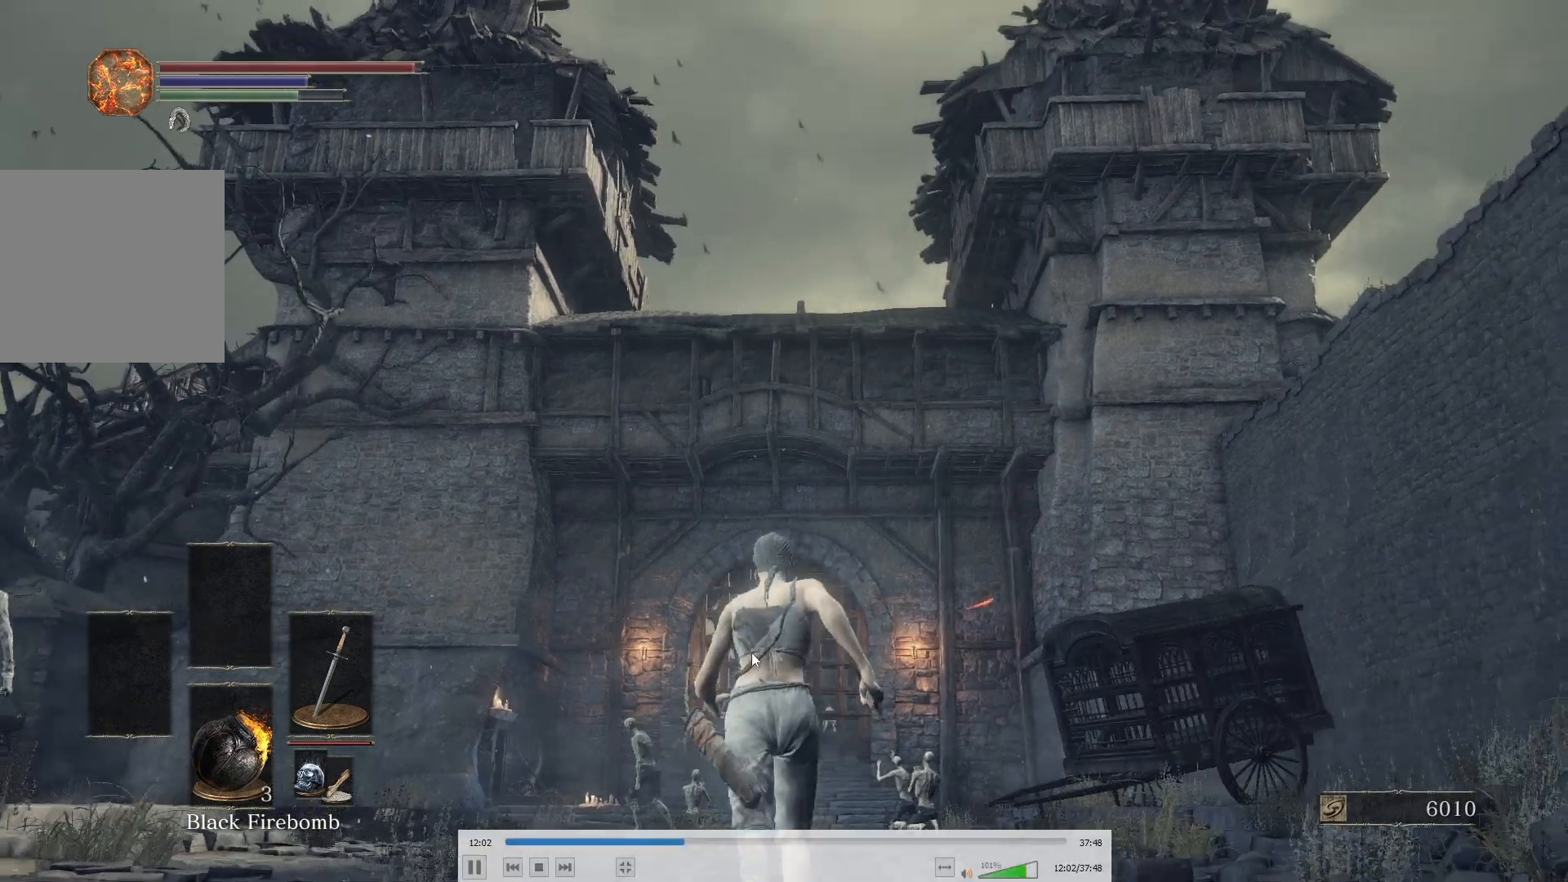
{"buttons": [], "left_stick": "up", "right_stick": "center", "events": []}
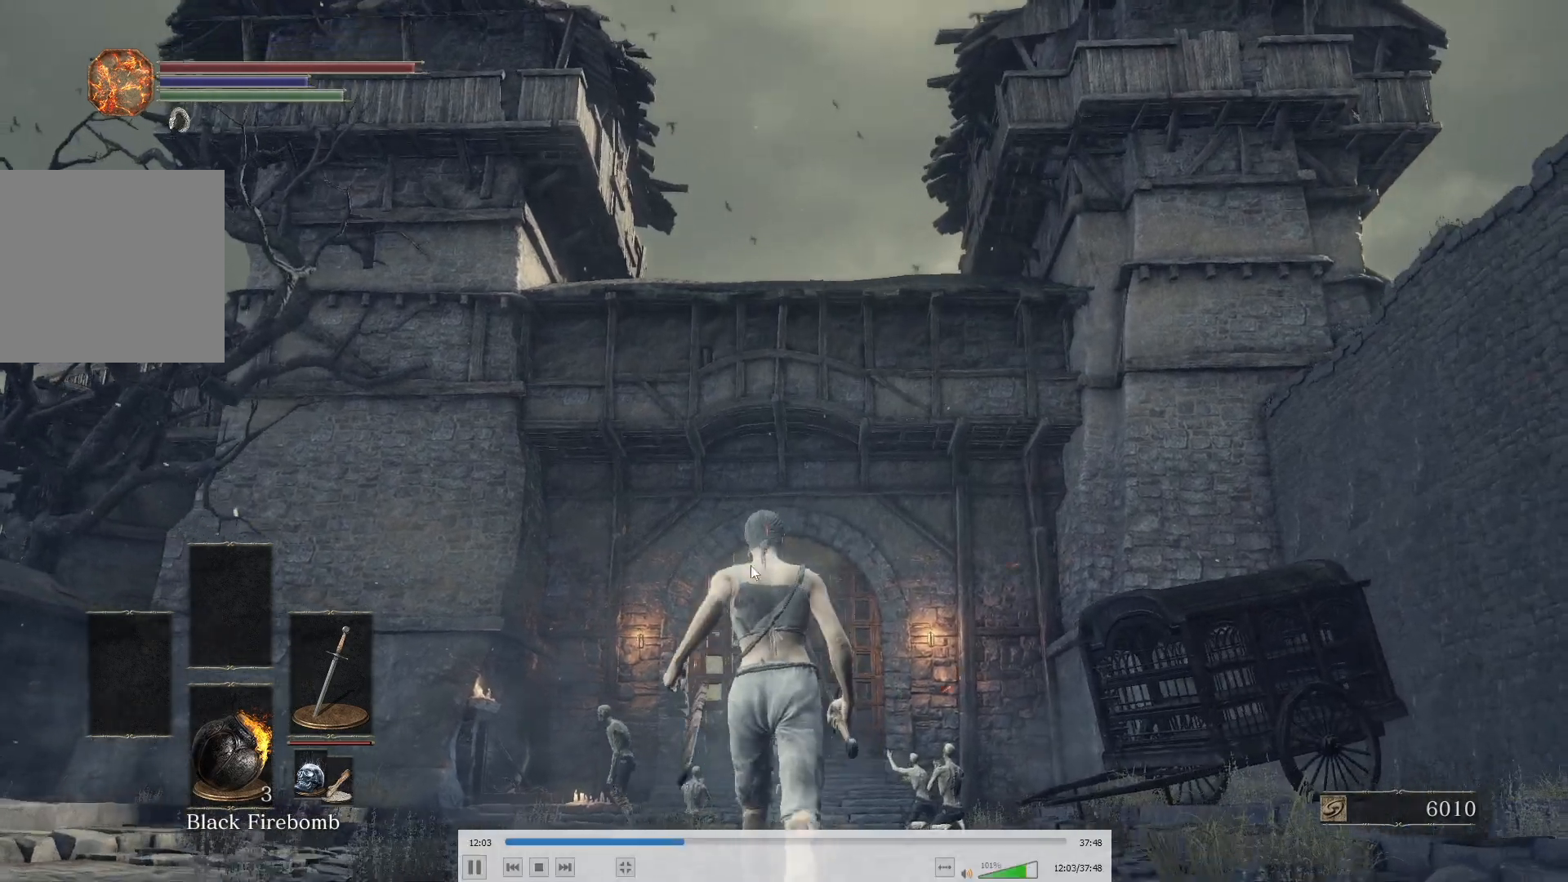
{"buttons": [], "left_stick": "up", "right_stick": "center", "events": [[233, "X", "down"], [317, "X", "up"]]}
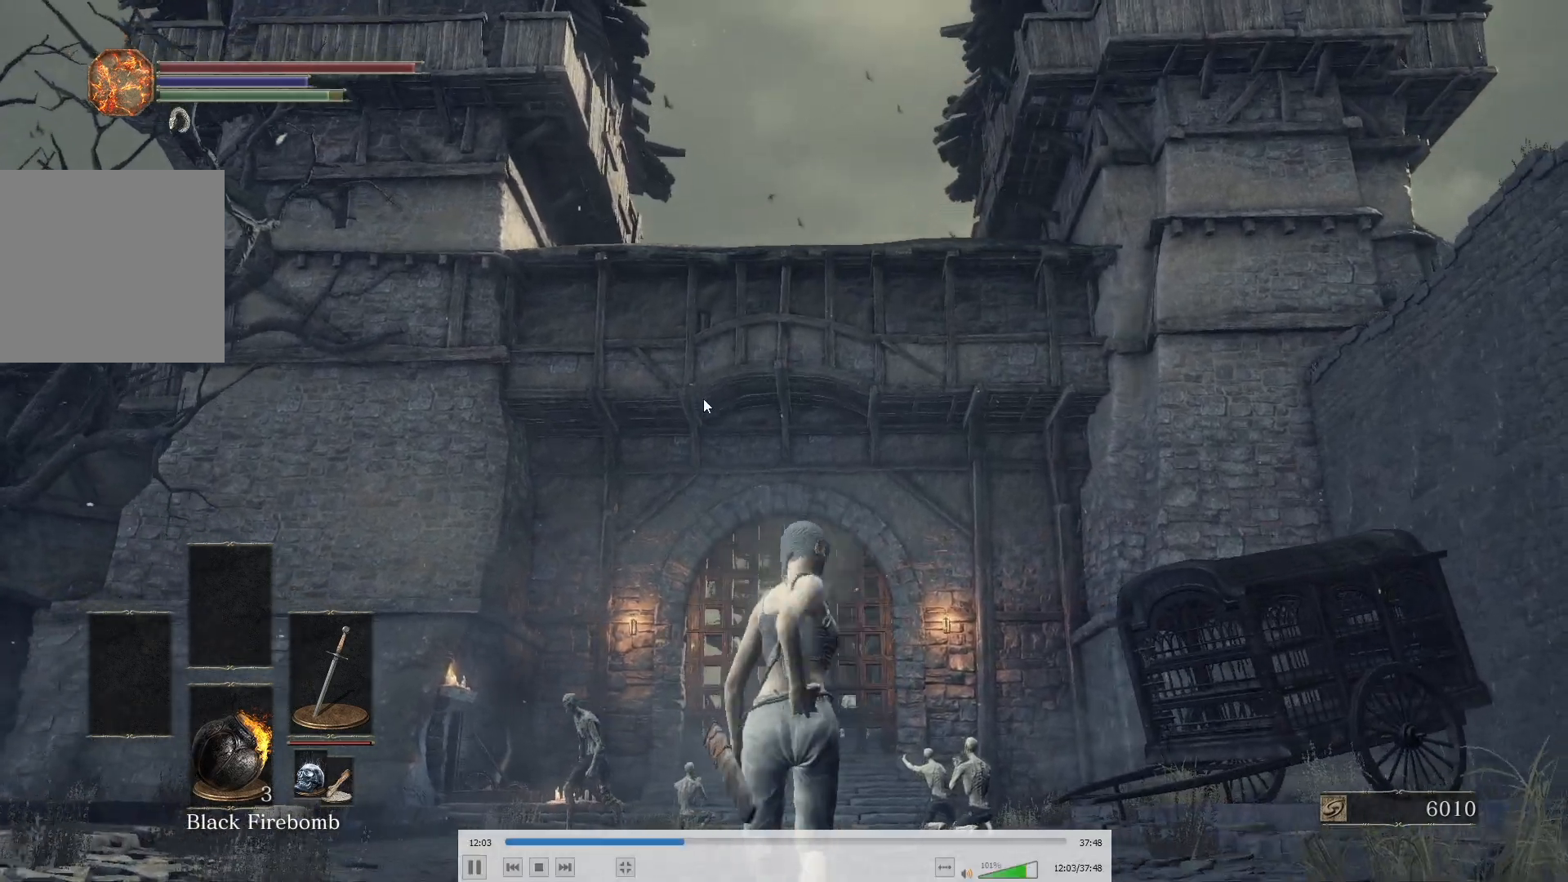
{"buttons": [], "left_stick": "up", "right_stick": "center", "events": []}
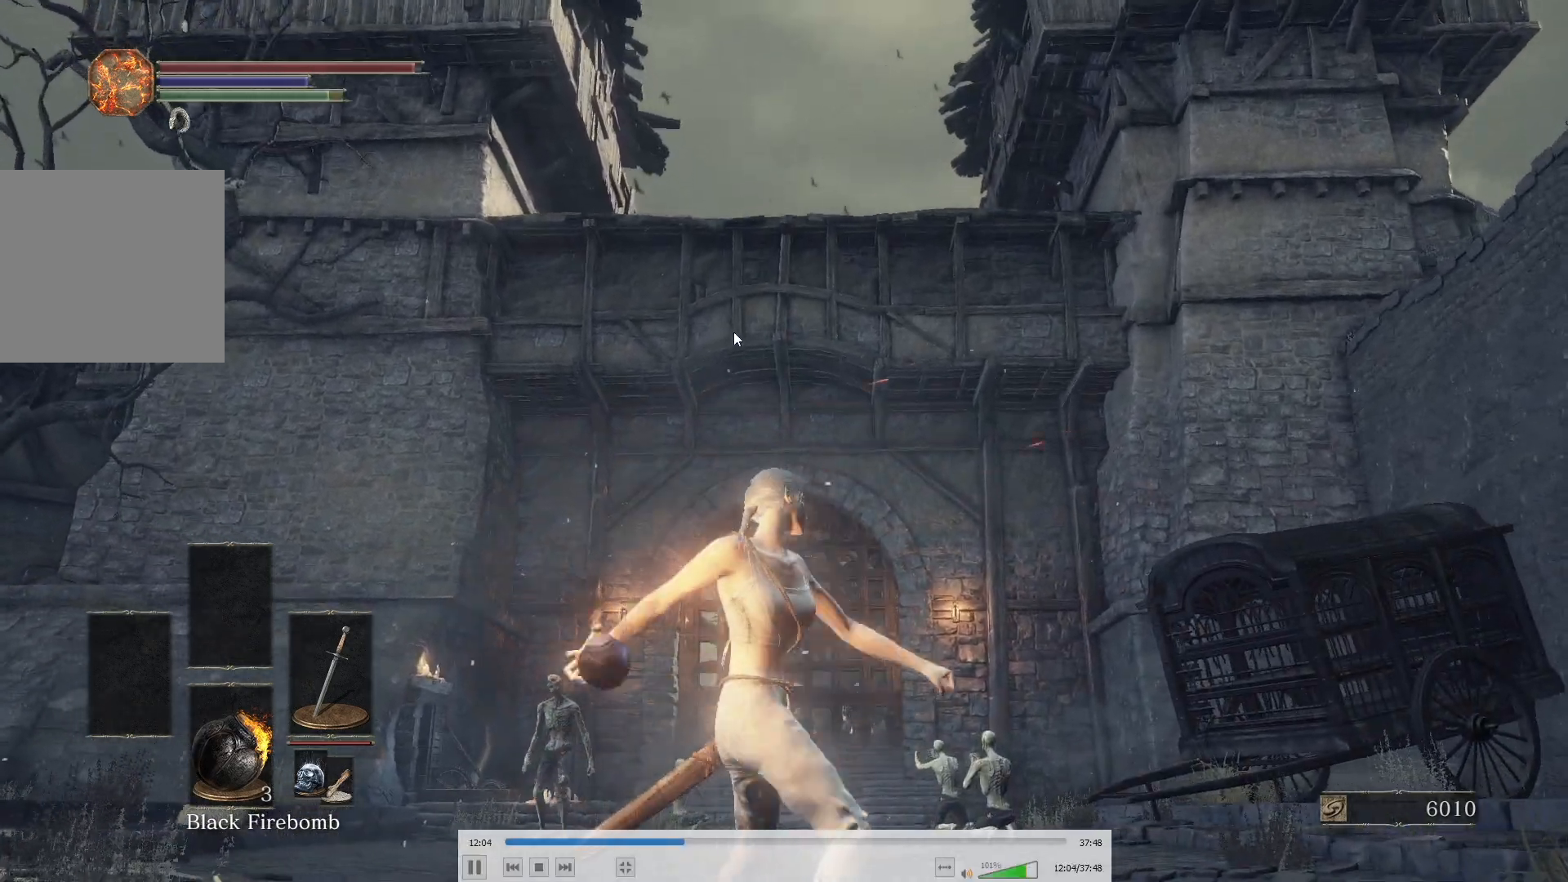
{"buttons": [], "left_stick": "up", "right_stick": "center", "events": []}
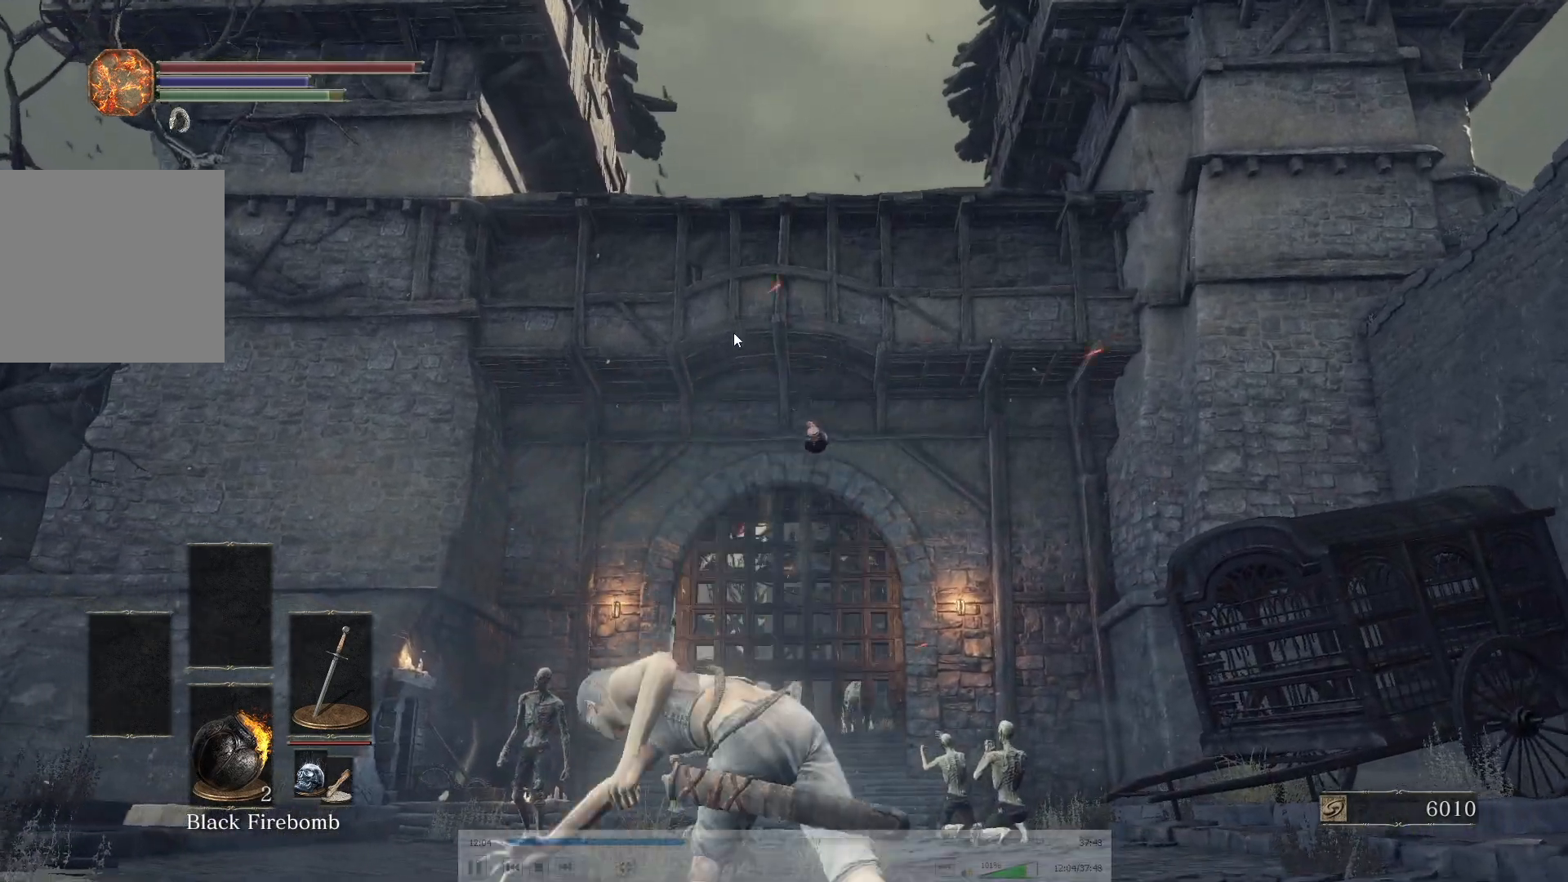
{"buttons": ["B"], "left_stick": "up", "right_stick": "center", "events": [[100, "left_stick", "center"], [133, "right_stick", "up"], [283, "right_stick", "center"], [317, "left_stick", "up"], [350, "B", "down"]]}
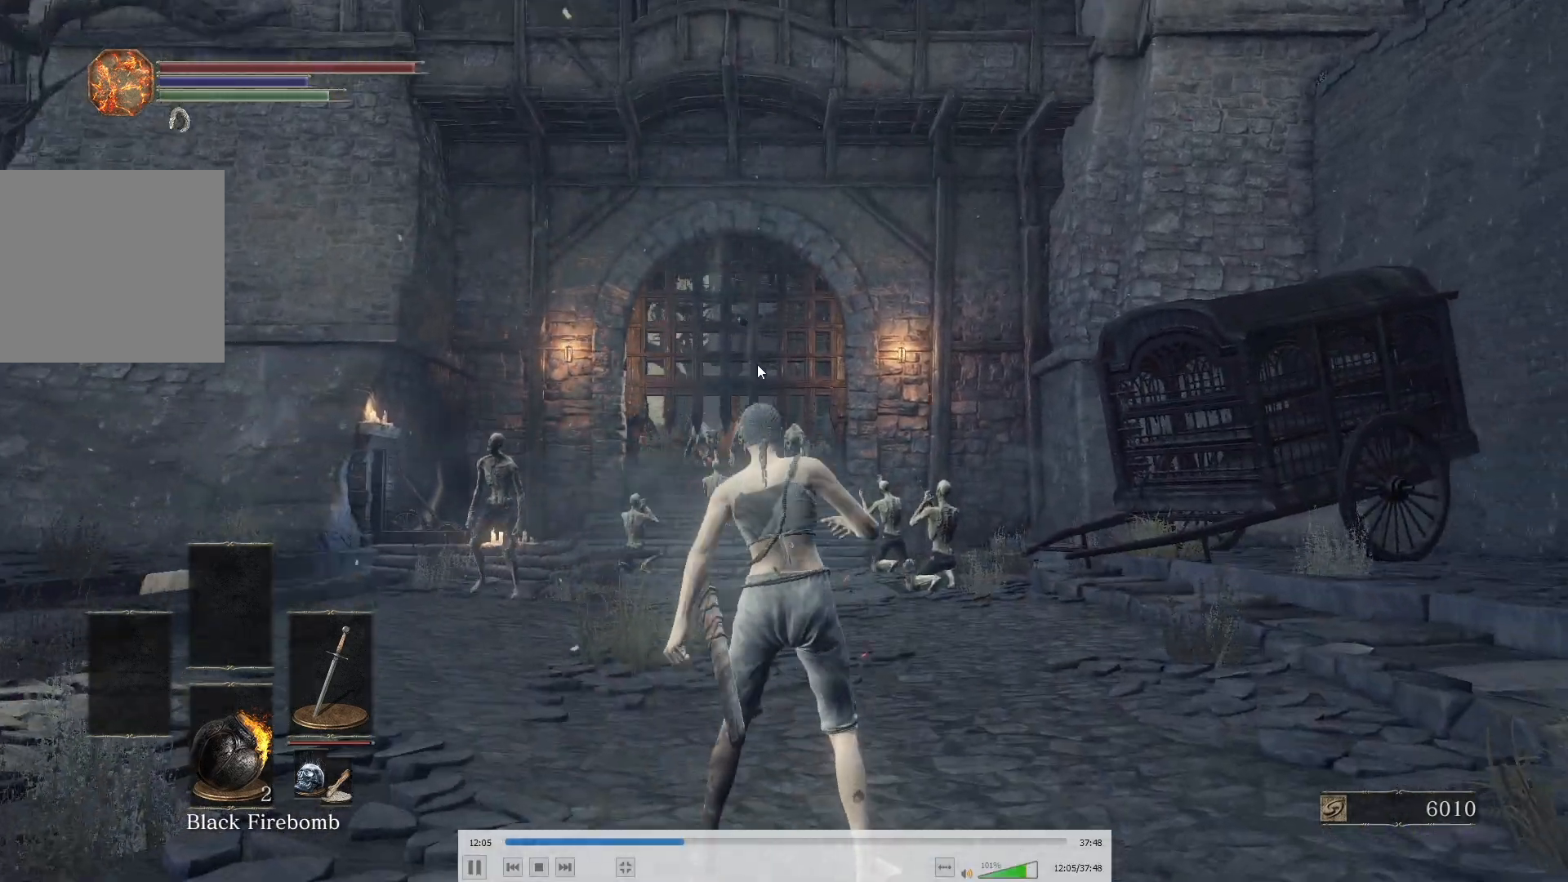
{"buttons": ["B"], "left_stick": "up", "right_stick": "center", "events": [[50, "right_stick", "up"], [183, "right_stick", "center"]]}
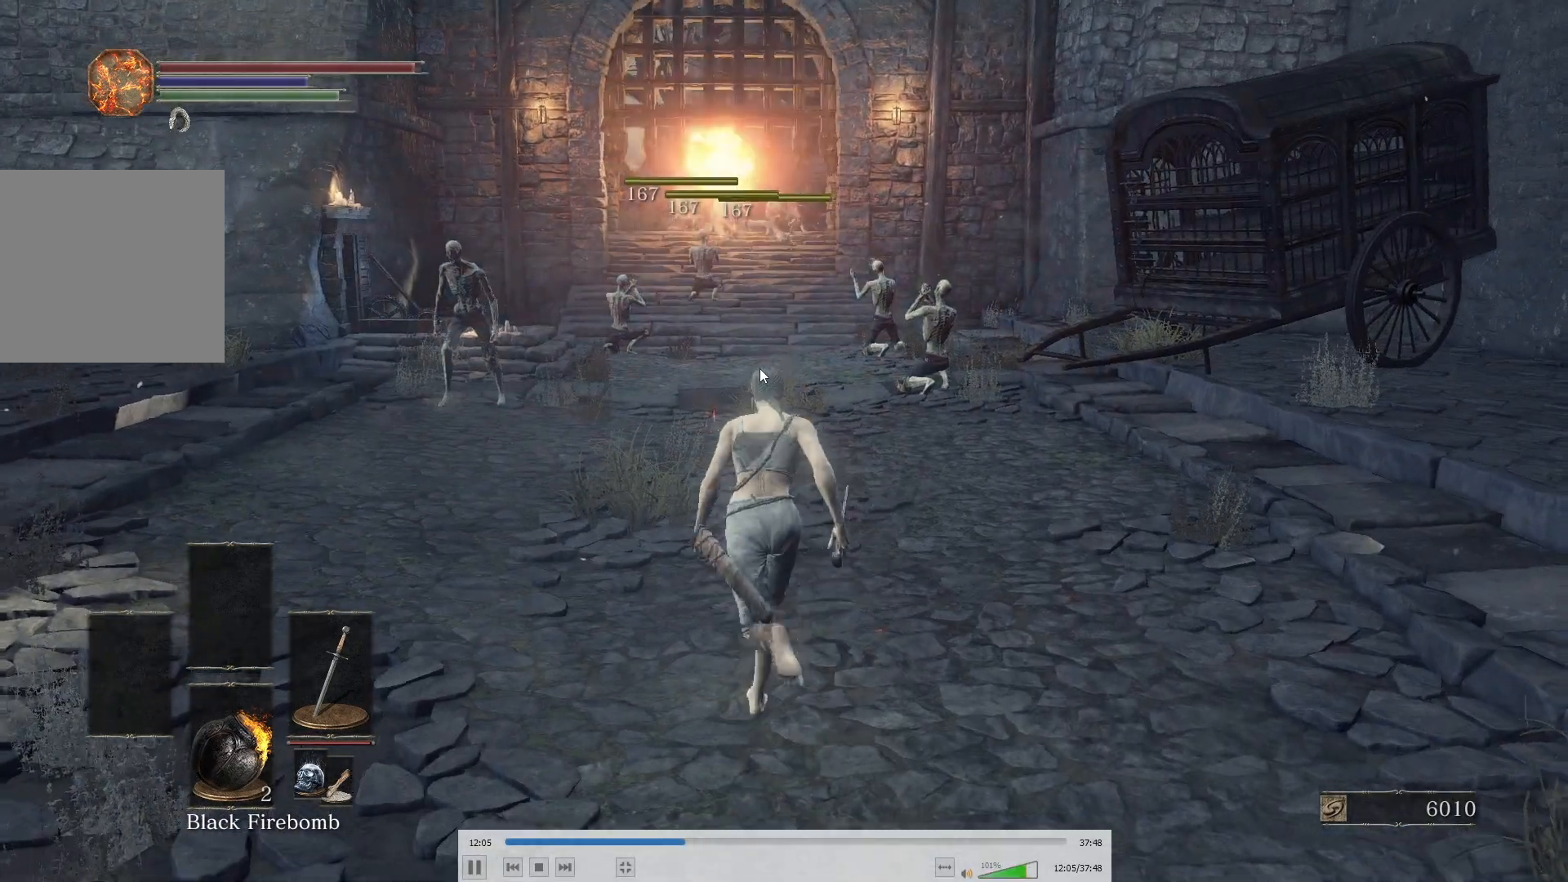
{"buttons": ["B"], "left_stick": "up", "right_stick": "center", "events": []}
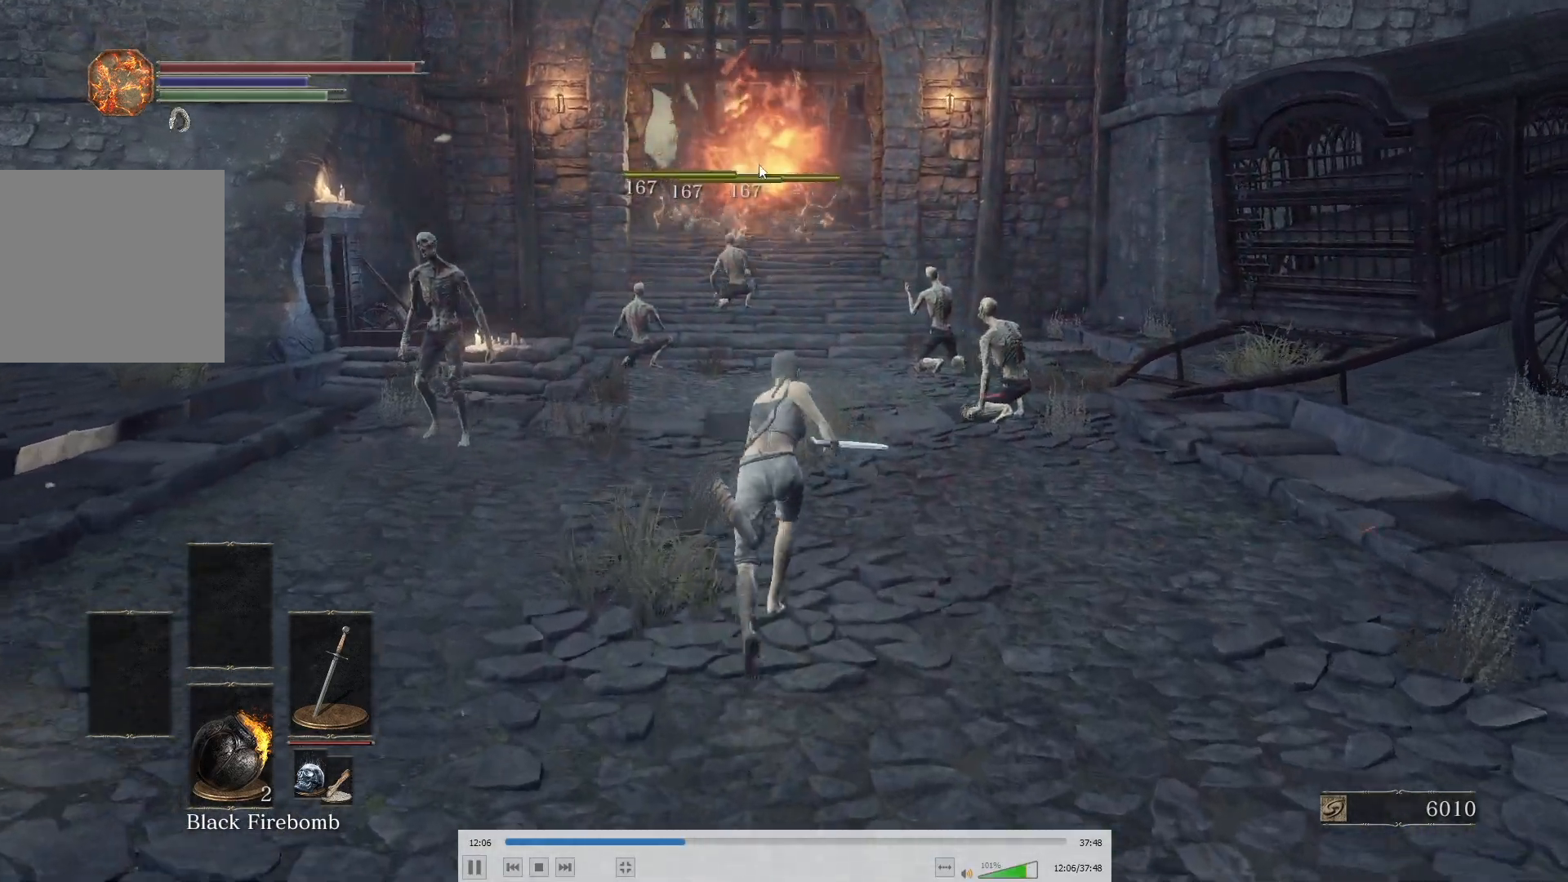
{"buttons": ["B"], "left_stick": "up", "right_stick": "down", "events": [[367, "right_stick", "down"]]}
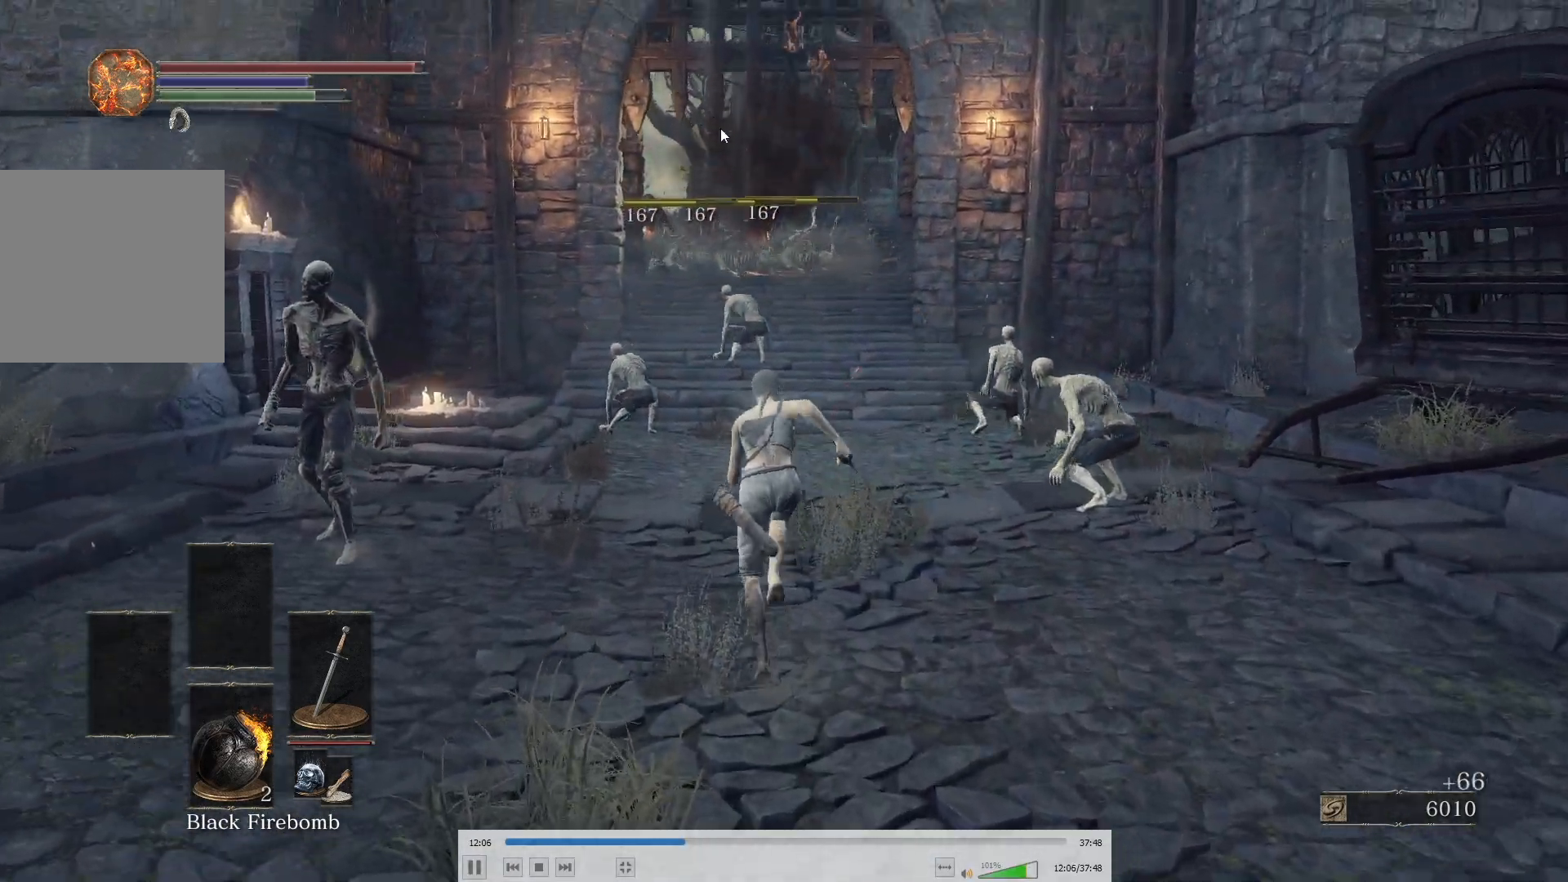
{"buttons": ["B"], "left_stick": "up", "right_stick": "center", "events": [[17, "right_stick", "center"], [83, "B", "up"], [283, "B", "down"]]}
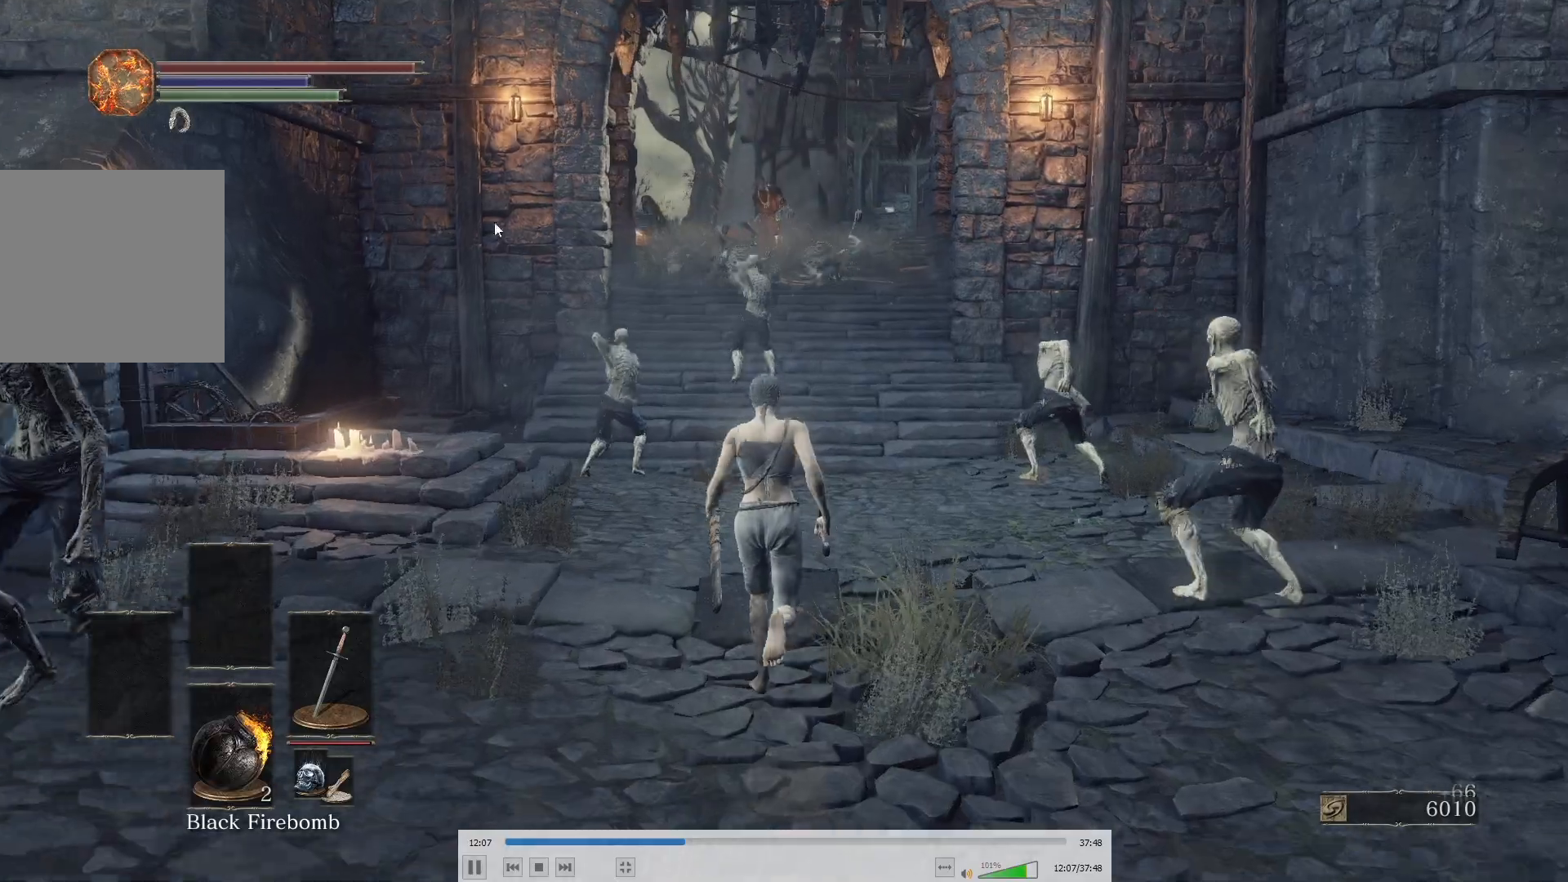
{"buttons": ["B"], "left_stick": "up", "right_stick": "center", "events": []}
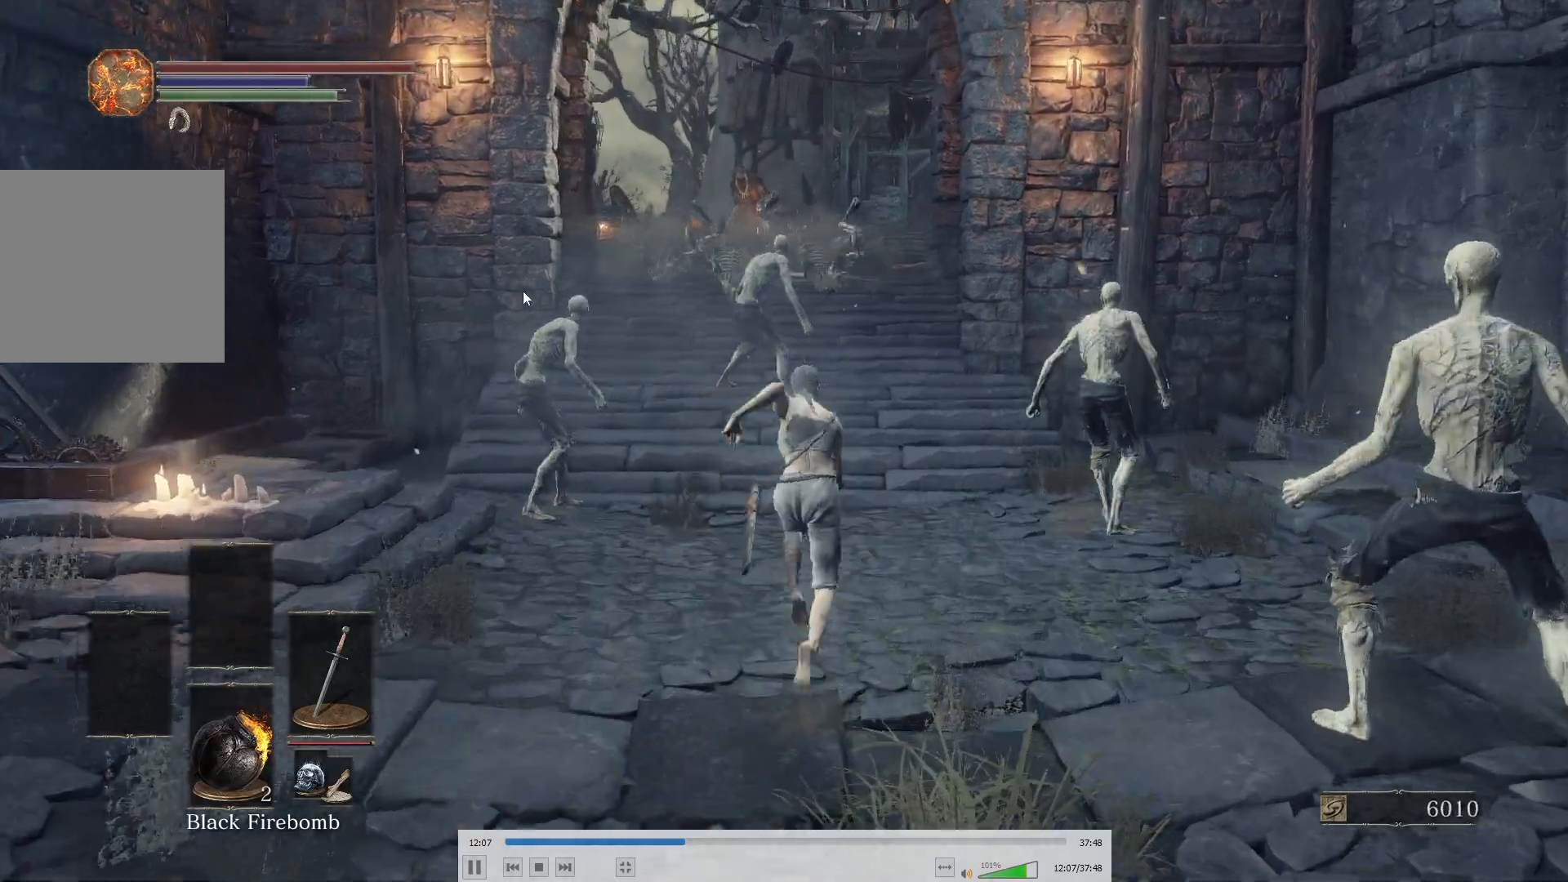
{"buttons": ["B"], "left_stick": "up", "right_stick": "center", "events": []}
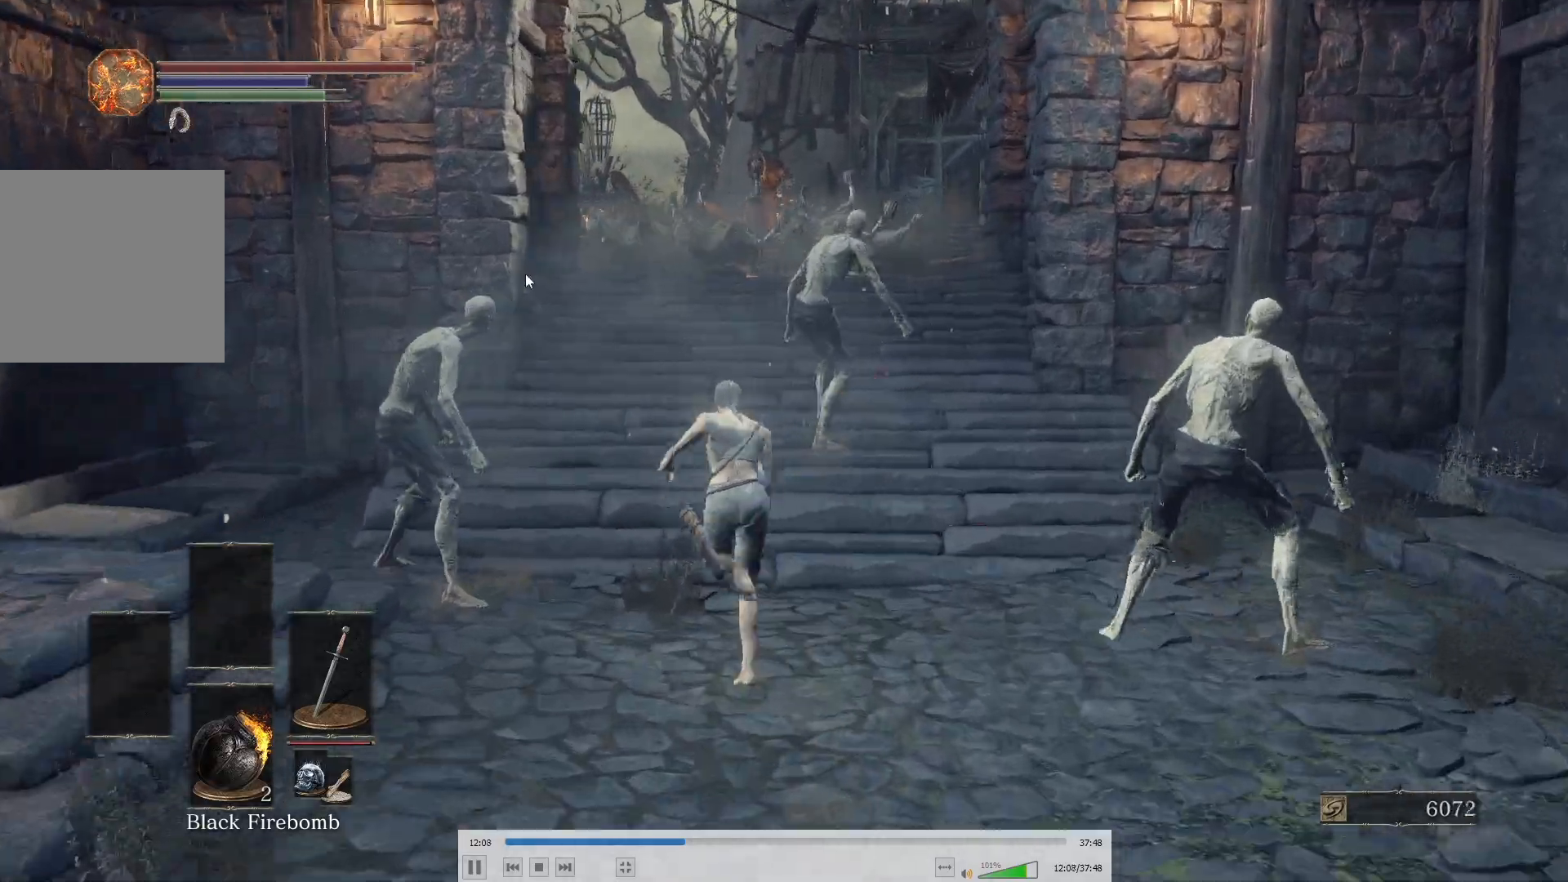
{"buttons": ["B"], "left_stick": "up", "right_stick": "center", "events": []}
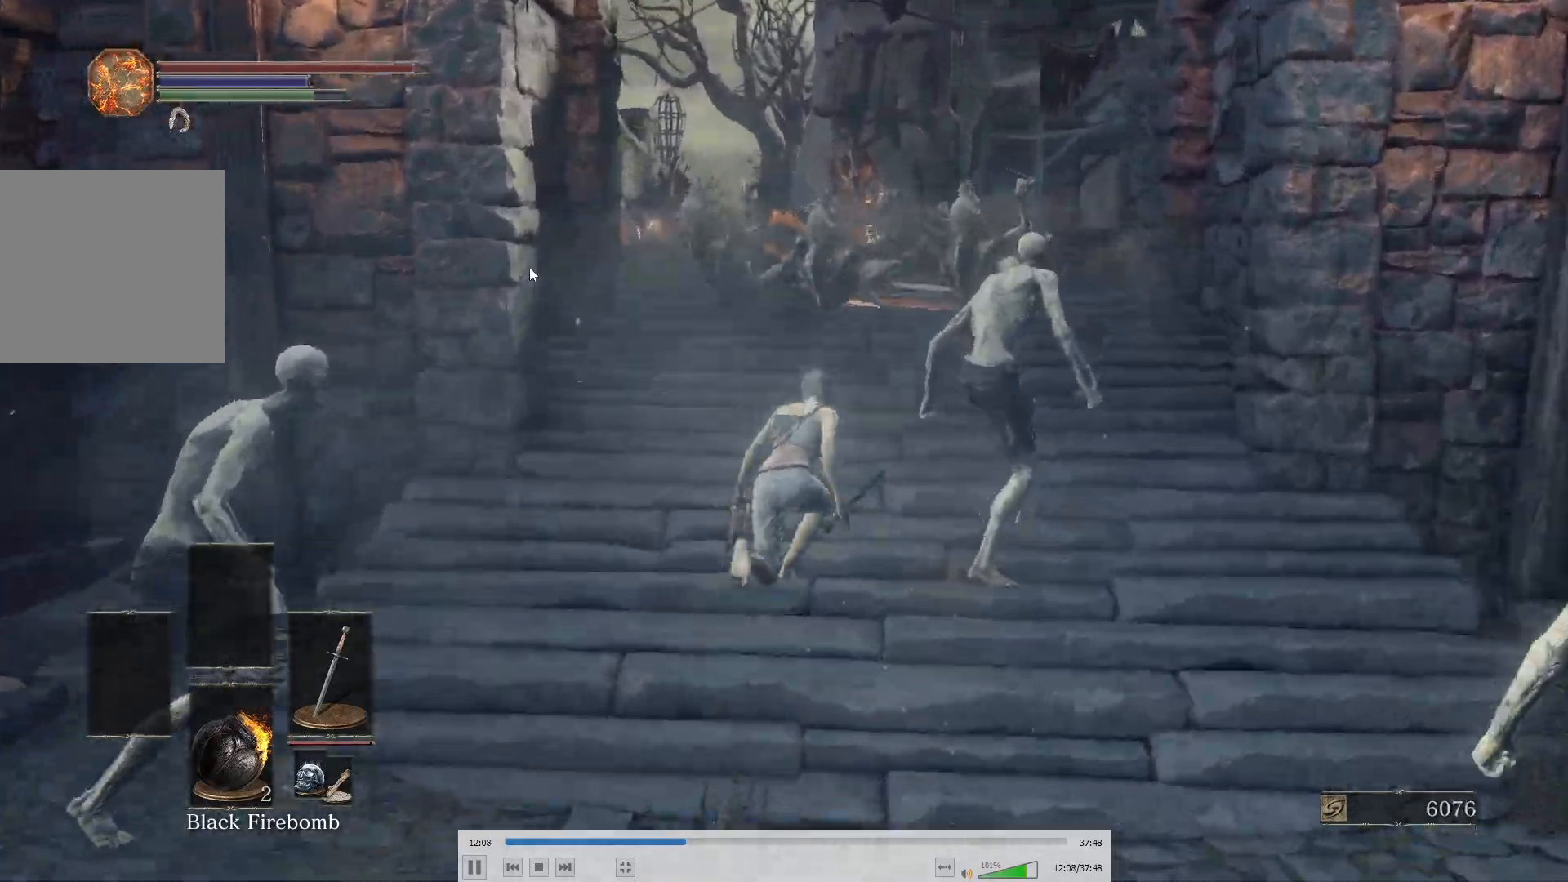
{"buttons": ["B"], "left_stick": "up", "right_stick": "center", "events": []}
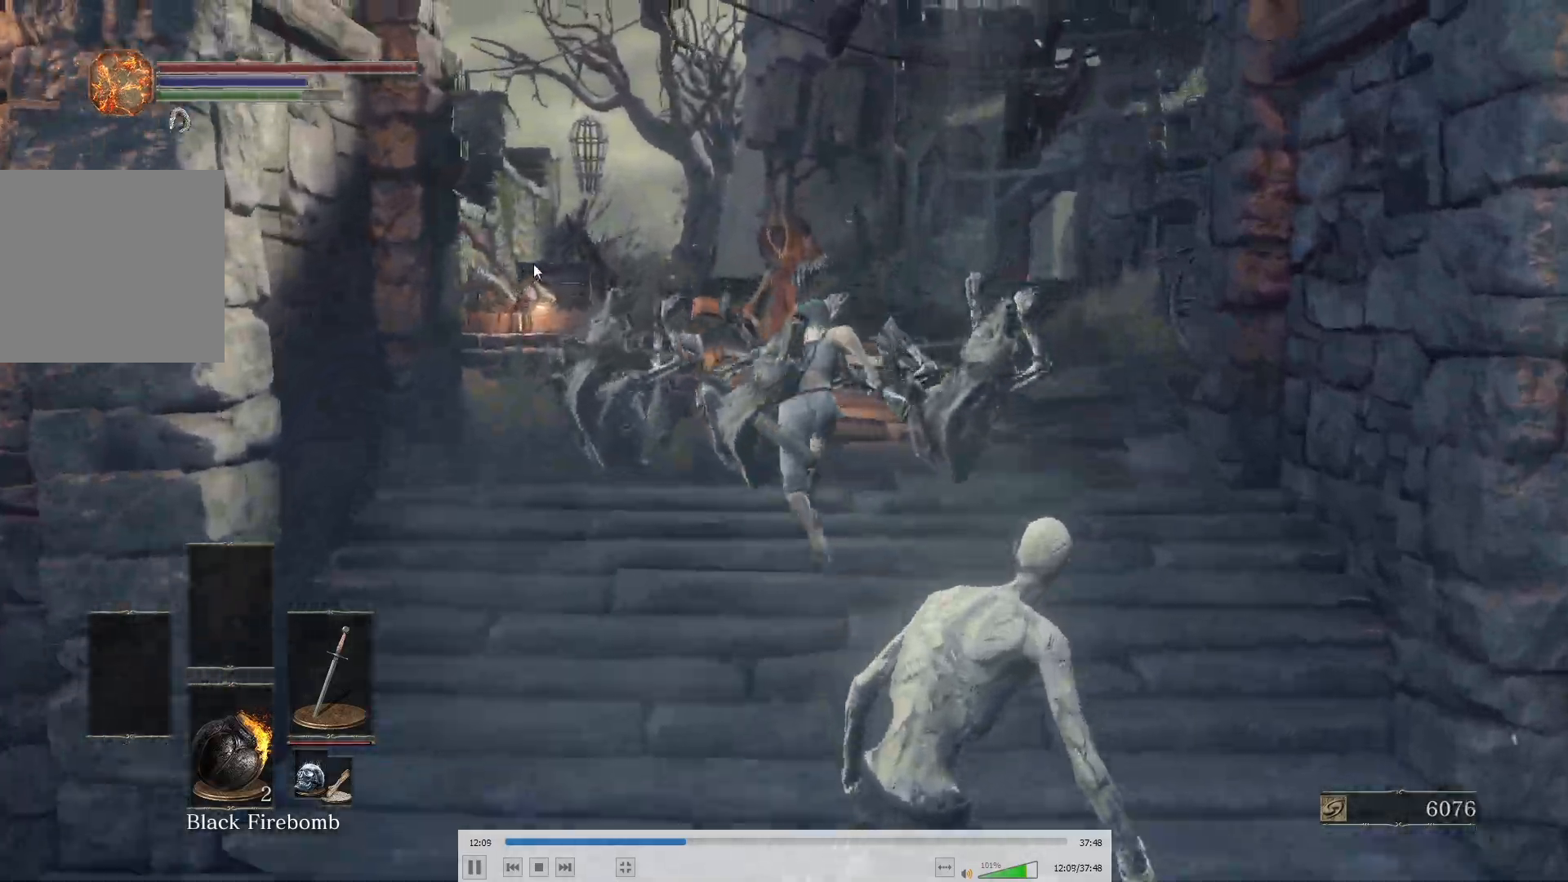
{"buttons": [], "left_stick": "up", "right_stick": "center", "events": [[433, "B", "up"]]}
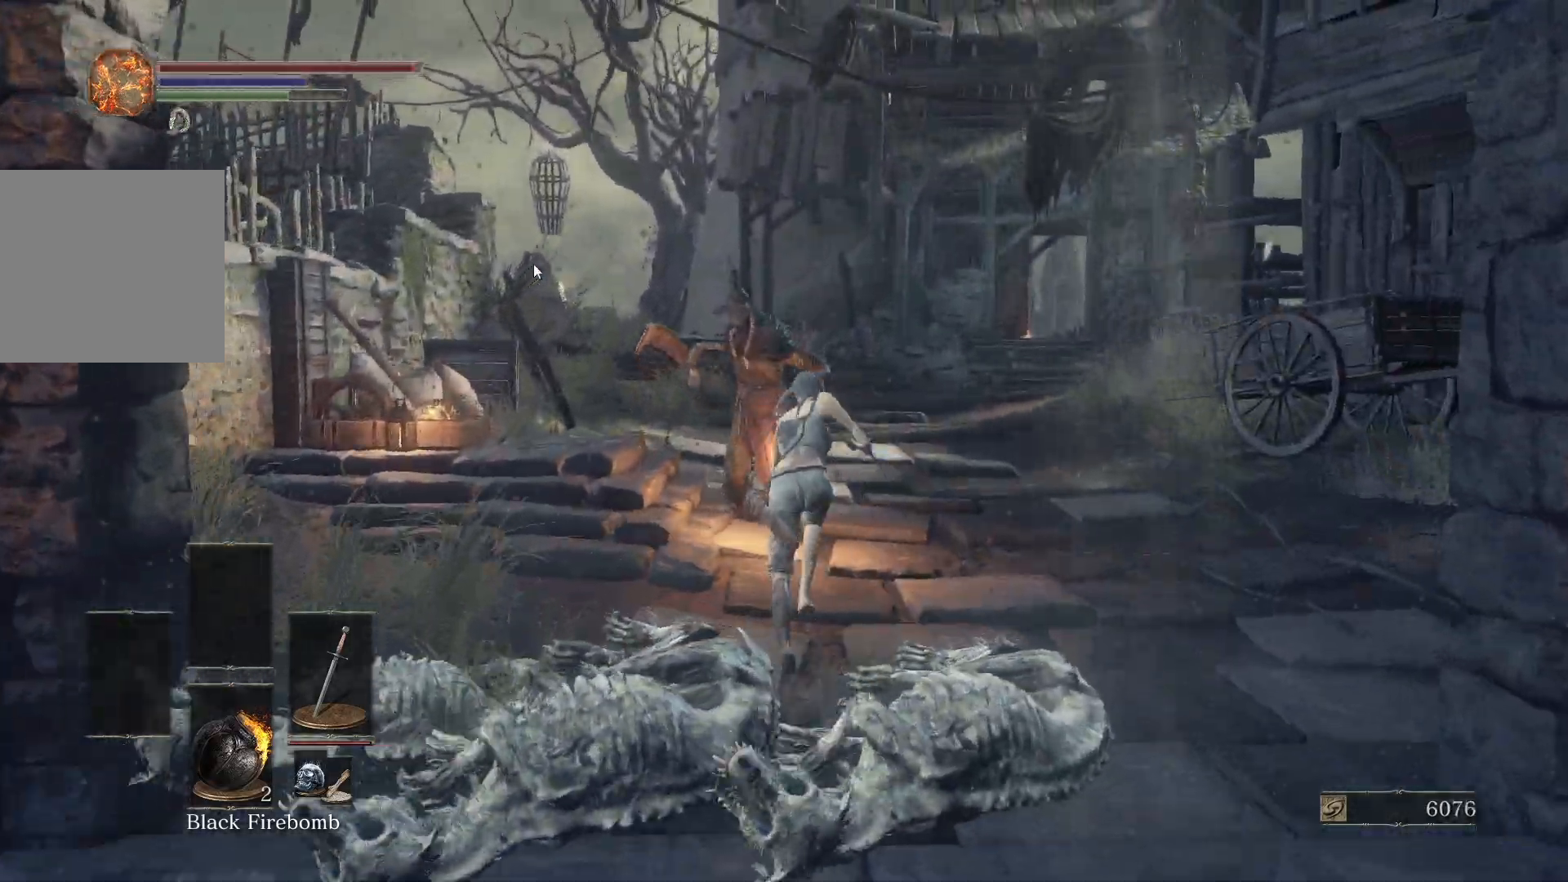
{"buttons": [], "left_stick": "up-right", "right_stick": "center", "events": [[33, "B", "down"], [150, "B", "up"], [250, "R3", "down"], [267, "right_stick", "right"], [333, "R3", "up"], [350, "left_stick", "up-right"], [383, "right_stick", "center"]]}
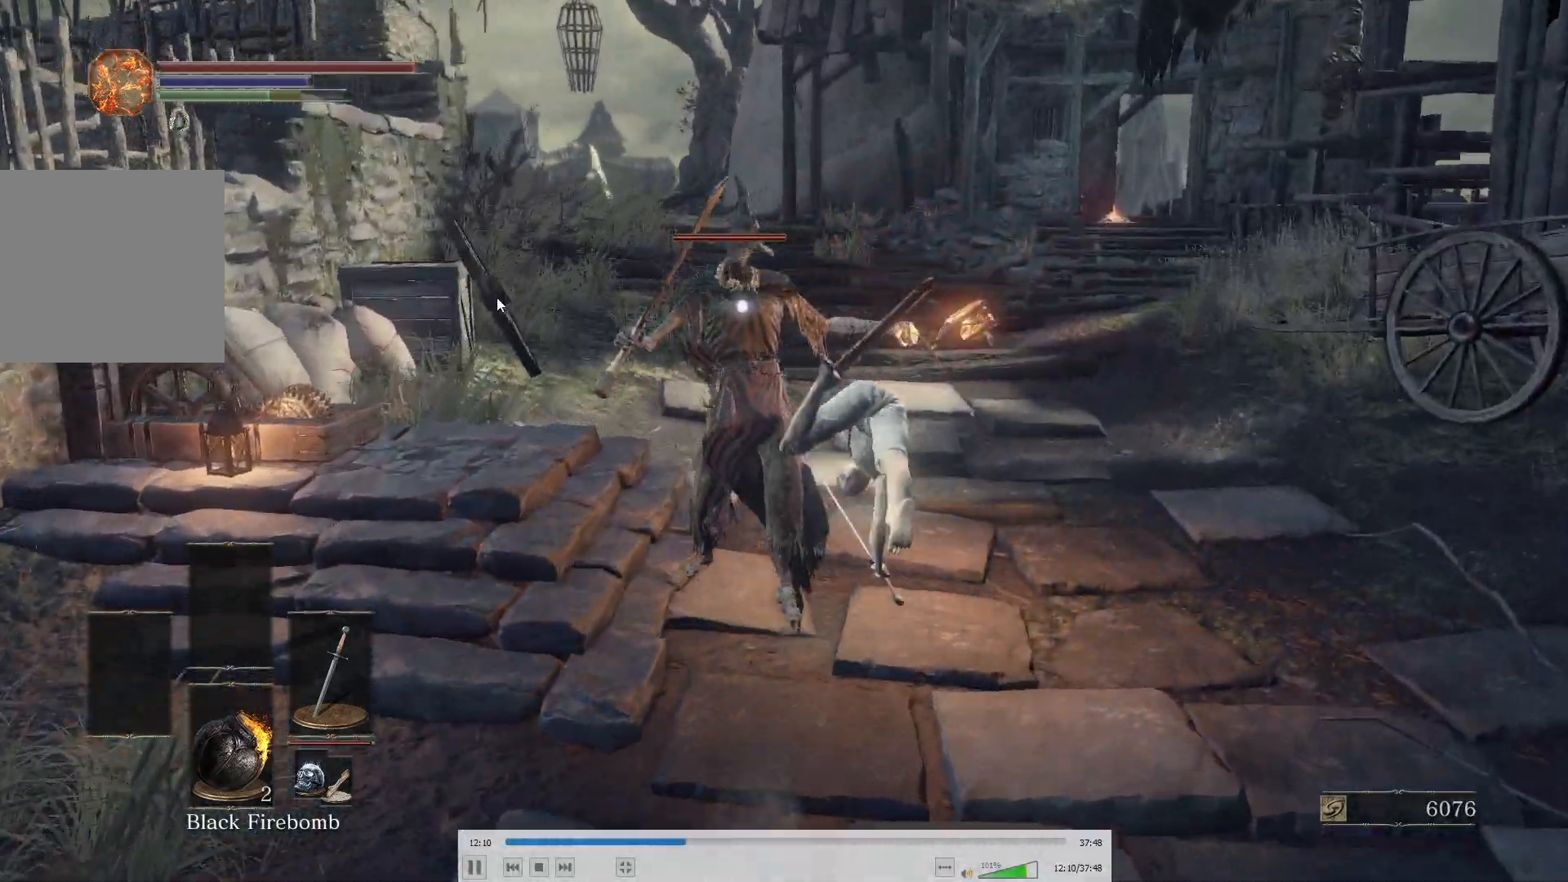
{"buttons": [], "left_stick": "up-right", "right_stick": "center", "events": [[33, "Y", "down"], [183, "Y", "up"]]}
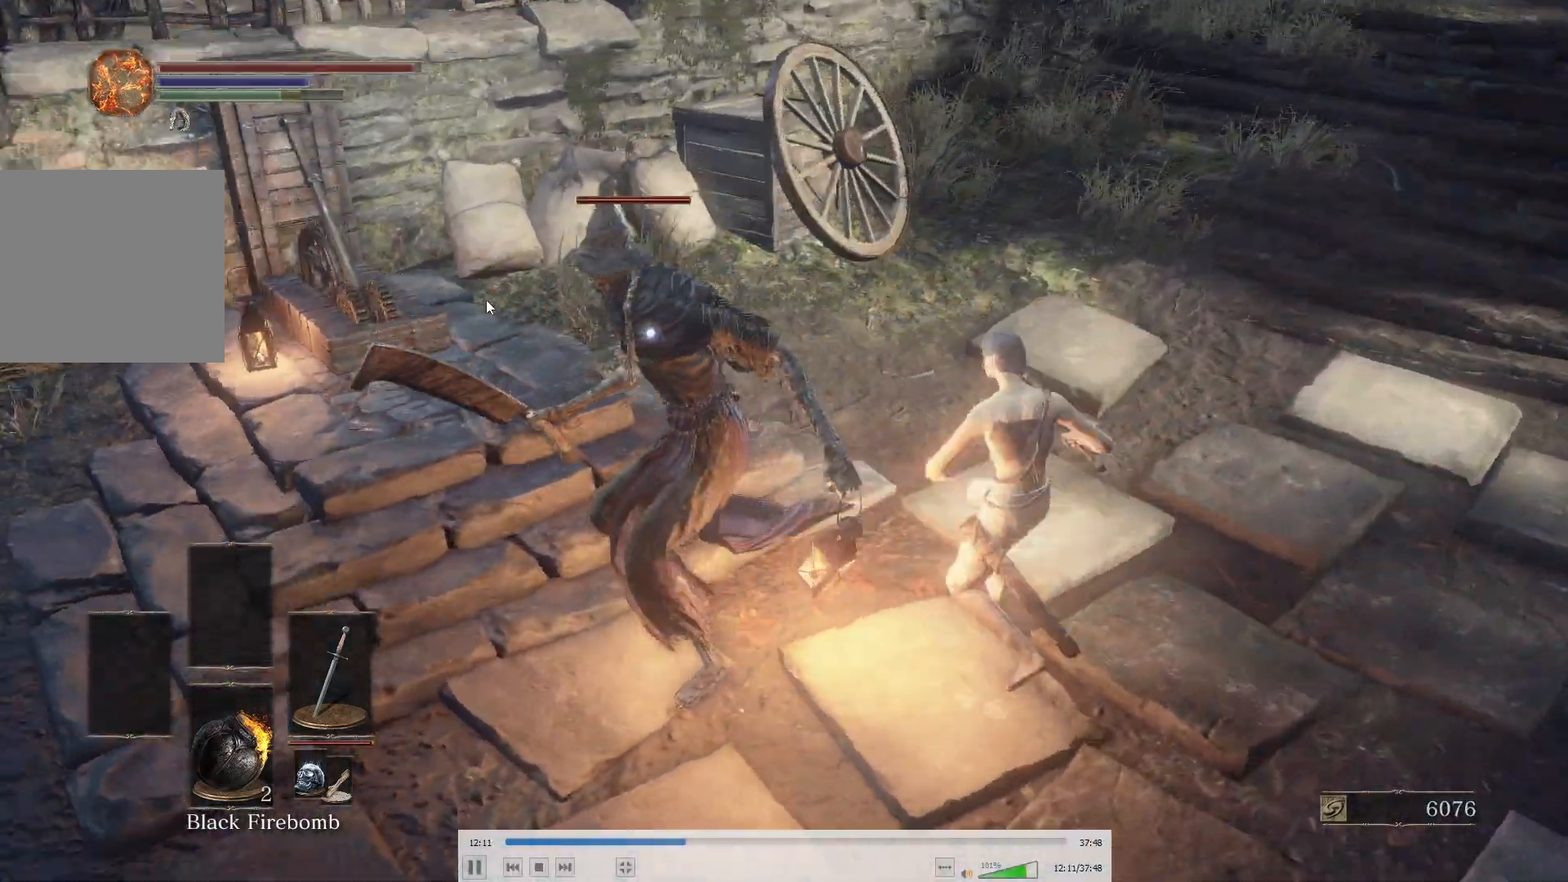
{"buttons": [], "left_stick": "up-left", "right_stick": "center", "events": [[133, "Y", "down"], [250, "Y", "up"], [367, "left_stick", "up-left"]]}
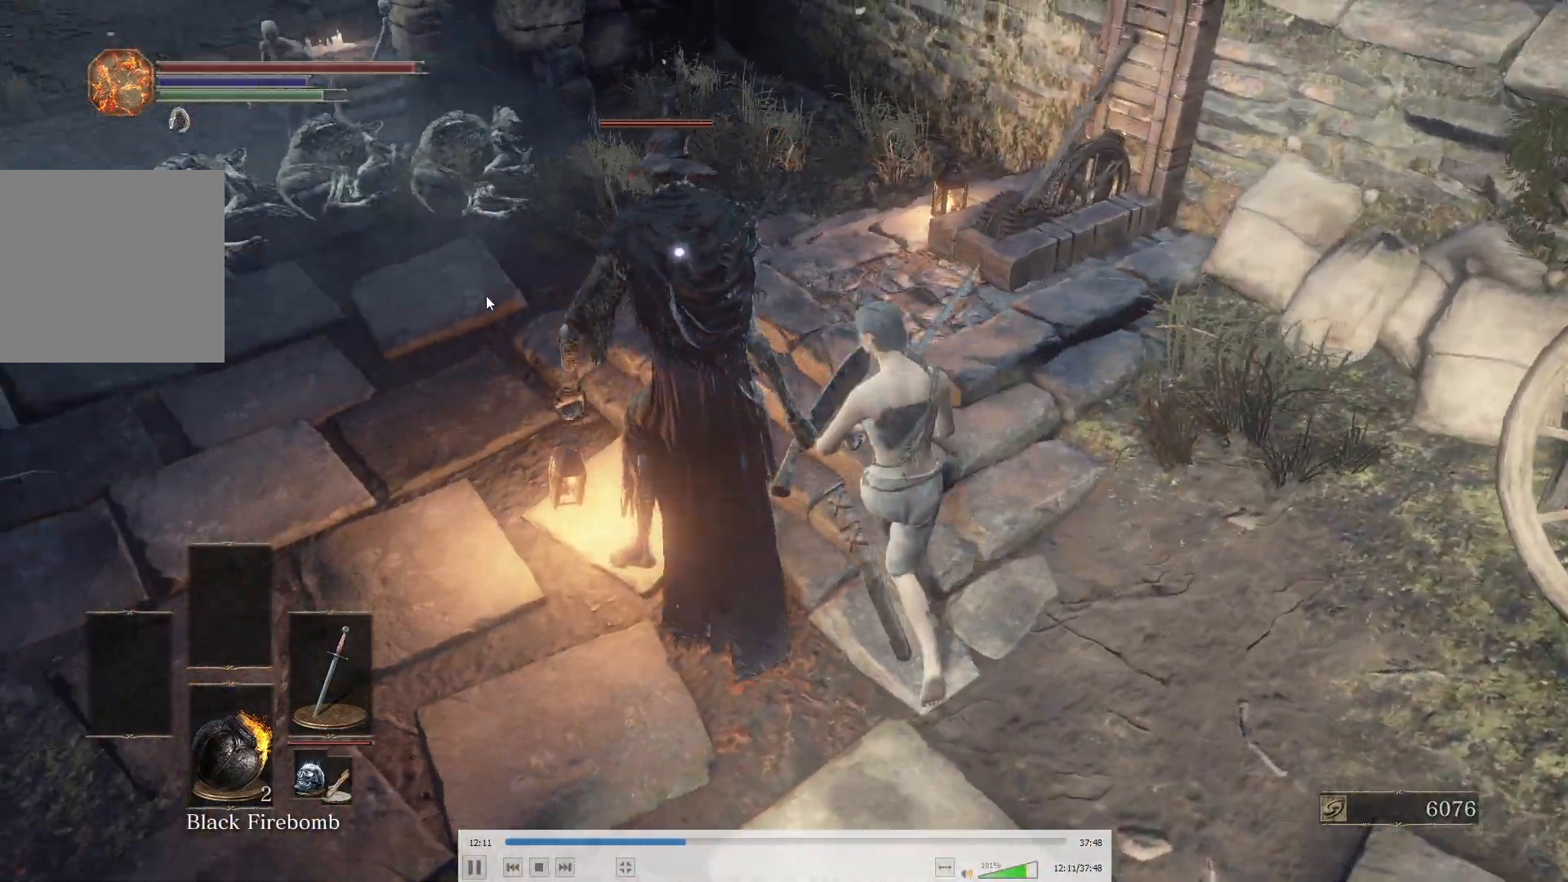
{"buttons": [], "left_stick": "up-left", "right_stick": "center", "events": [[83, "R1", "down"], [233, "R1", "up"]]}
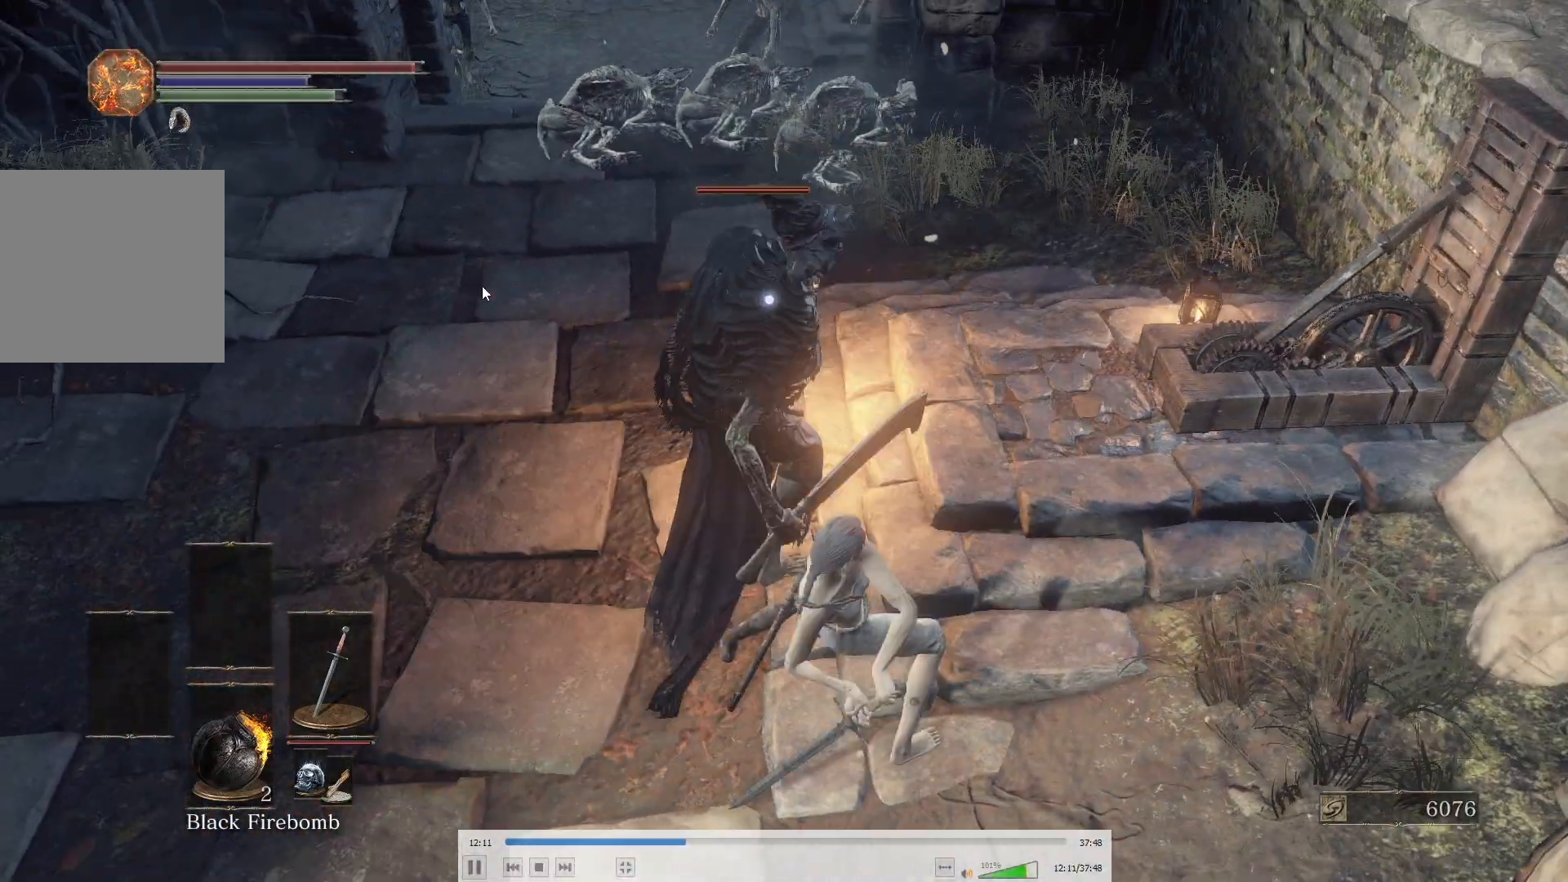
{"buttons": [], "left_stick": "up-left", "right_stick": "center", "events": [[267, "R1", "down"], [467, "R1", "up"]]}
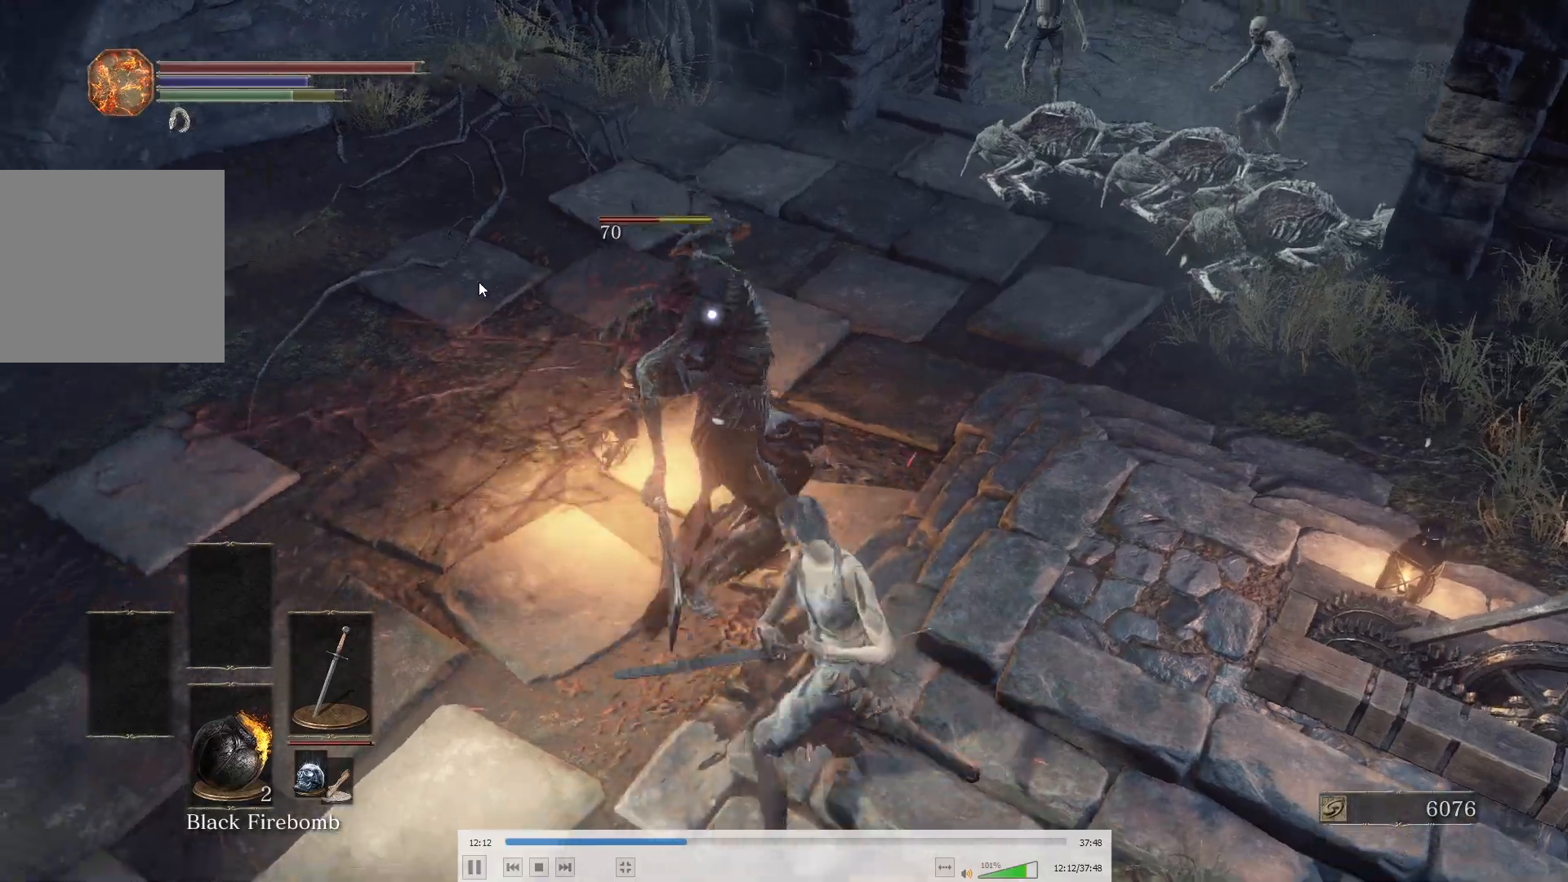
{"buttons": ["R1"], "left_stick": "up-left", "right_stick": "center", "events": [[483, "R1", "down"]]}
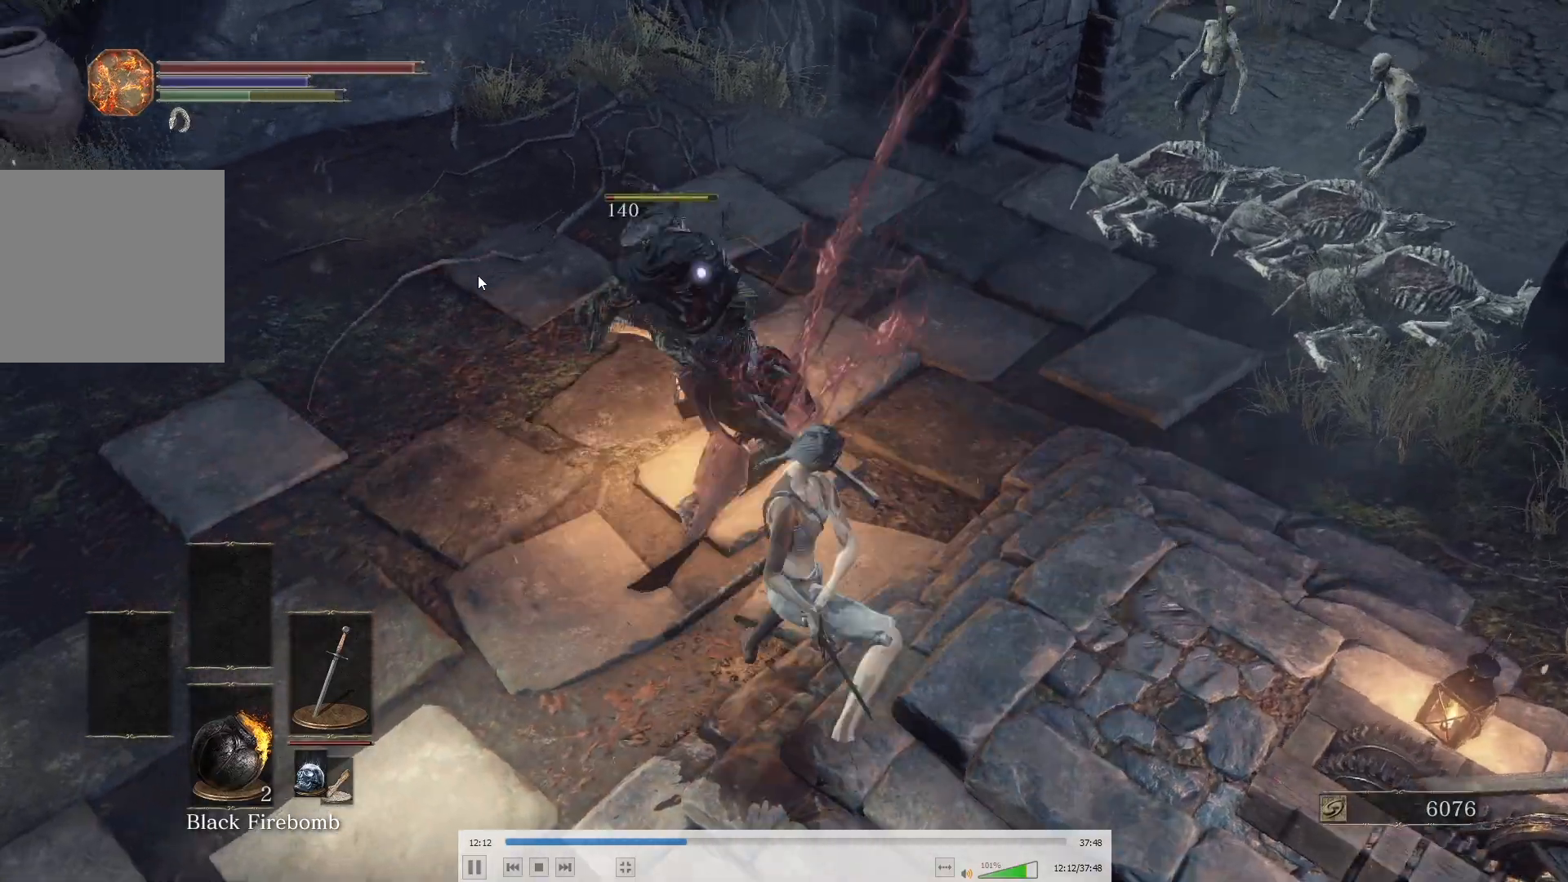
{"buttons": [], "left_stick": "up-left", "right_stick": "center", "events": [[217, "R1", "up"]]}
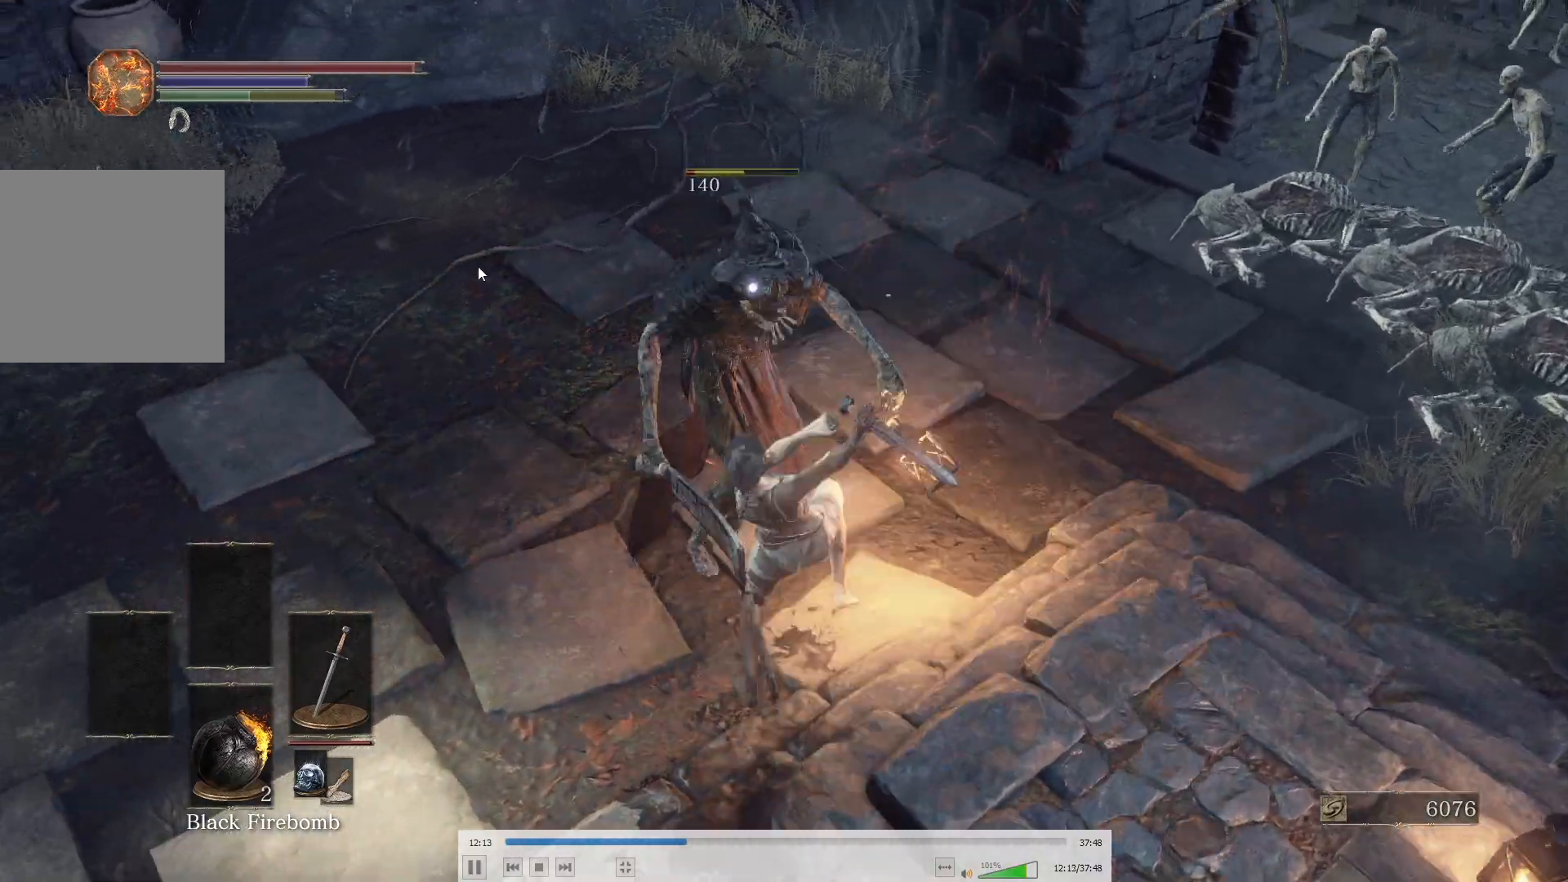
{"buttons": [], "left_stick": "up-left", "right_stick": "left", "events": [[283, "R3", "down"], [317, "right_stick", "left"], [400, "R3", "up"]]}
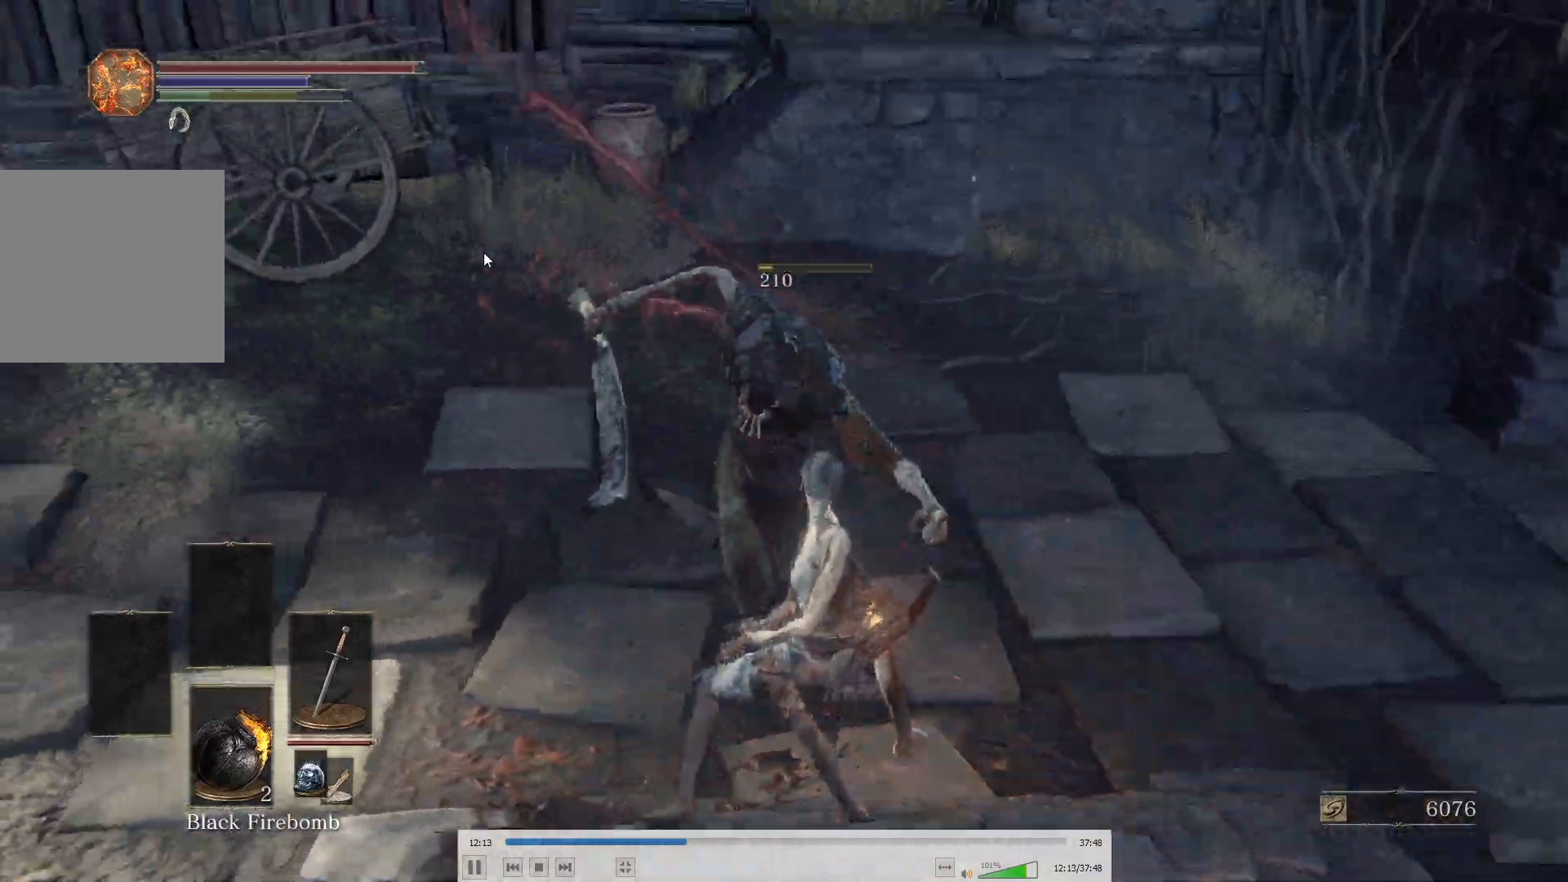
{"buttons": [], "left_stick": "up-left", "right_stick": "center", "events": [[333, "right_stick", "center"], [417, "Y", "down"], [500, "Y", "up"]]}